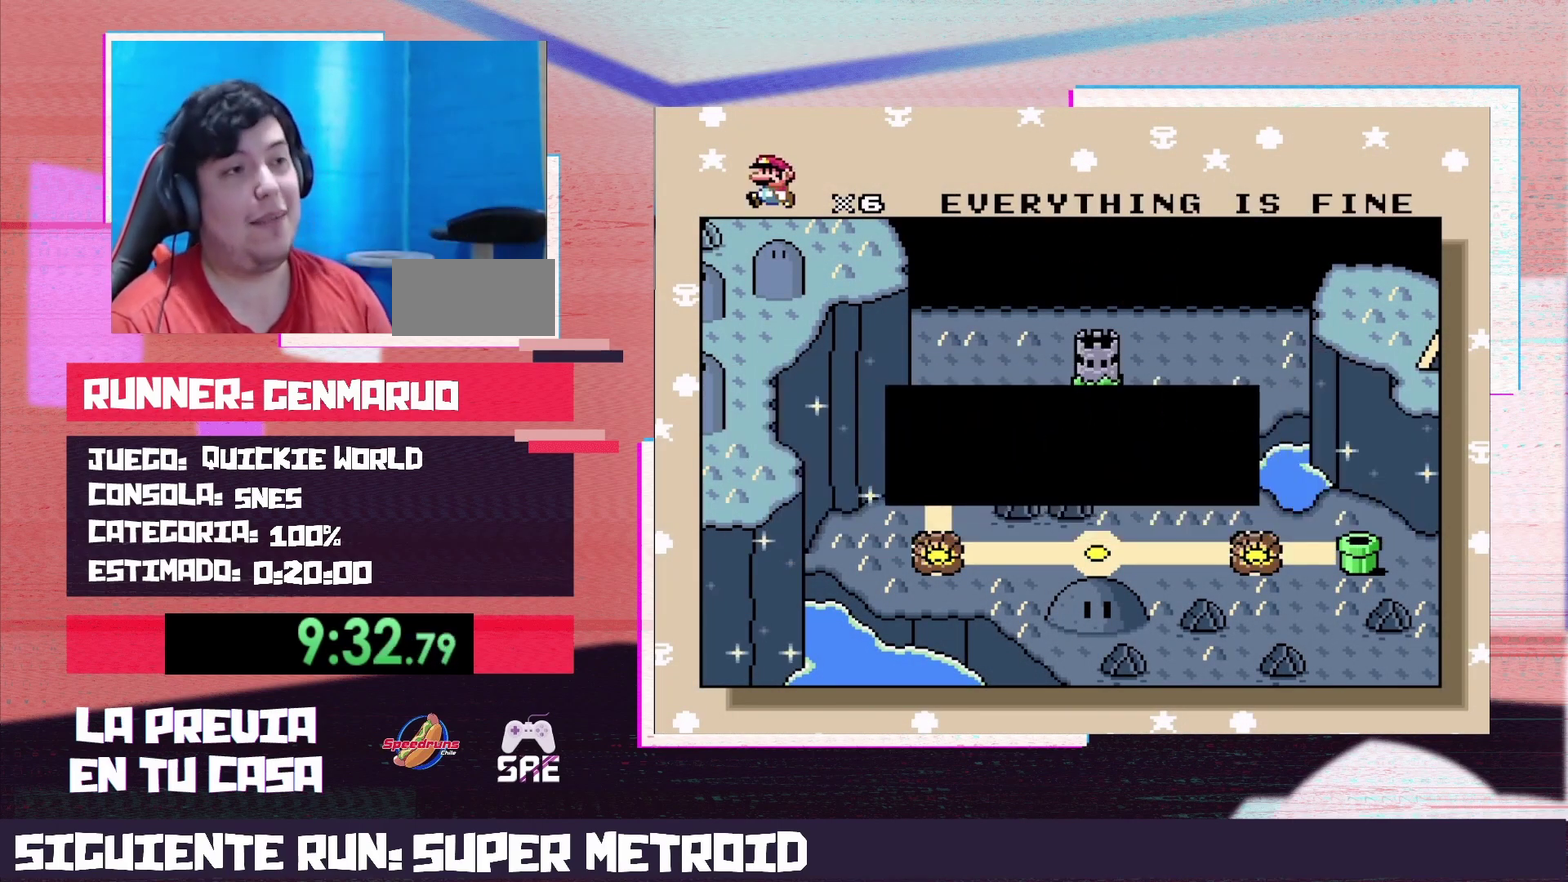
Gameplay with a controller (Nintendo layout); each line is a JSON object with the inputs held at the frame after it. "events" lists button and stick changes between this image and that frame as [ms after this image, input, new state], when the widget could be followed in between. Not read: L3 R3.
{"buttons": ["B"], "events": [[50, "B", "down"], [183, "B", "up"], [233, "B", "down"], [333, "B", "up"], [400, "B", "down"]]}
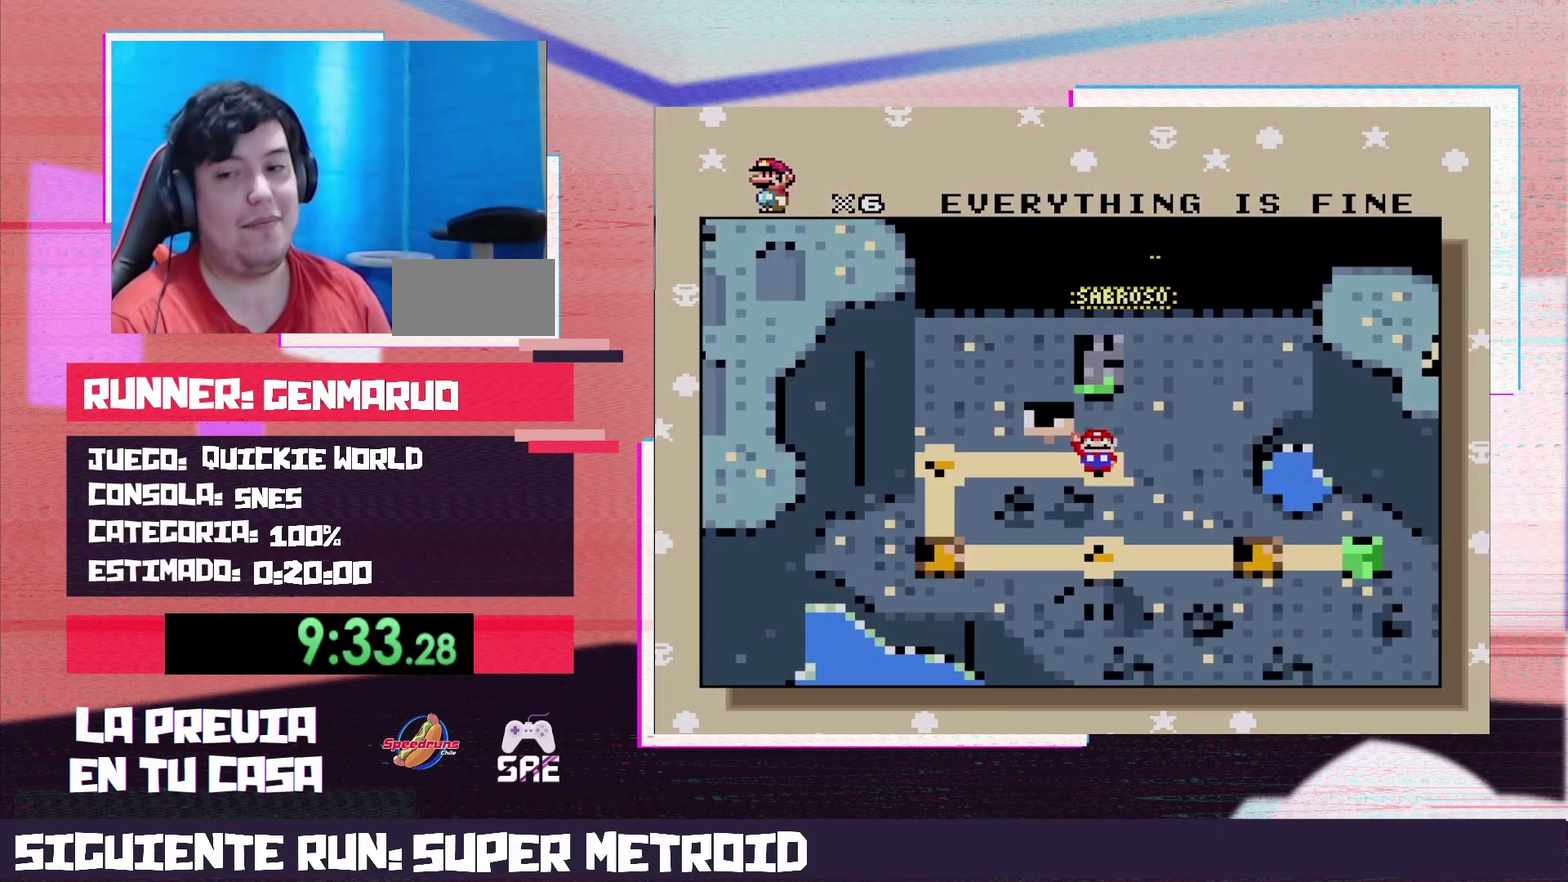
{"buttons": ["Y"], "events": [[17, "B", "up"], [117, "Y", "down"]]}
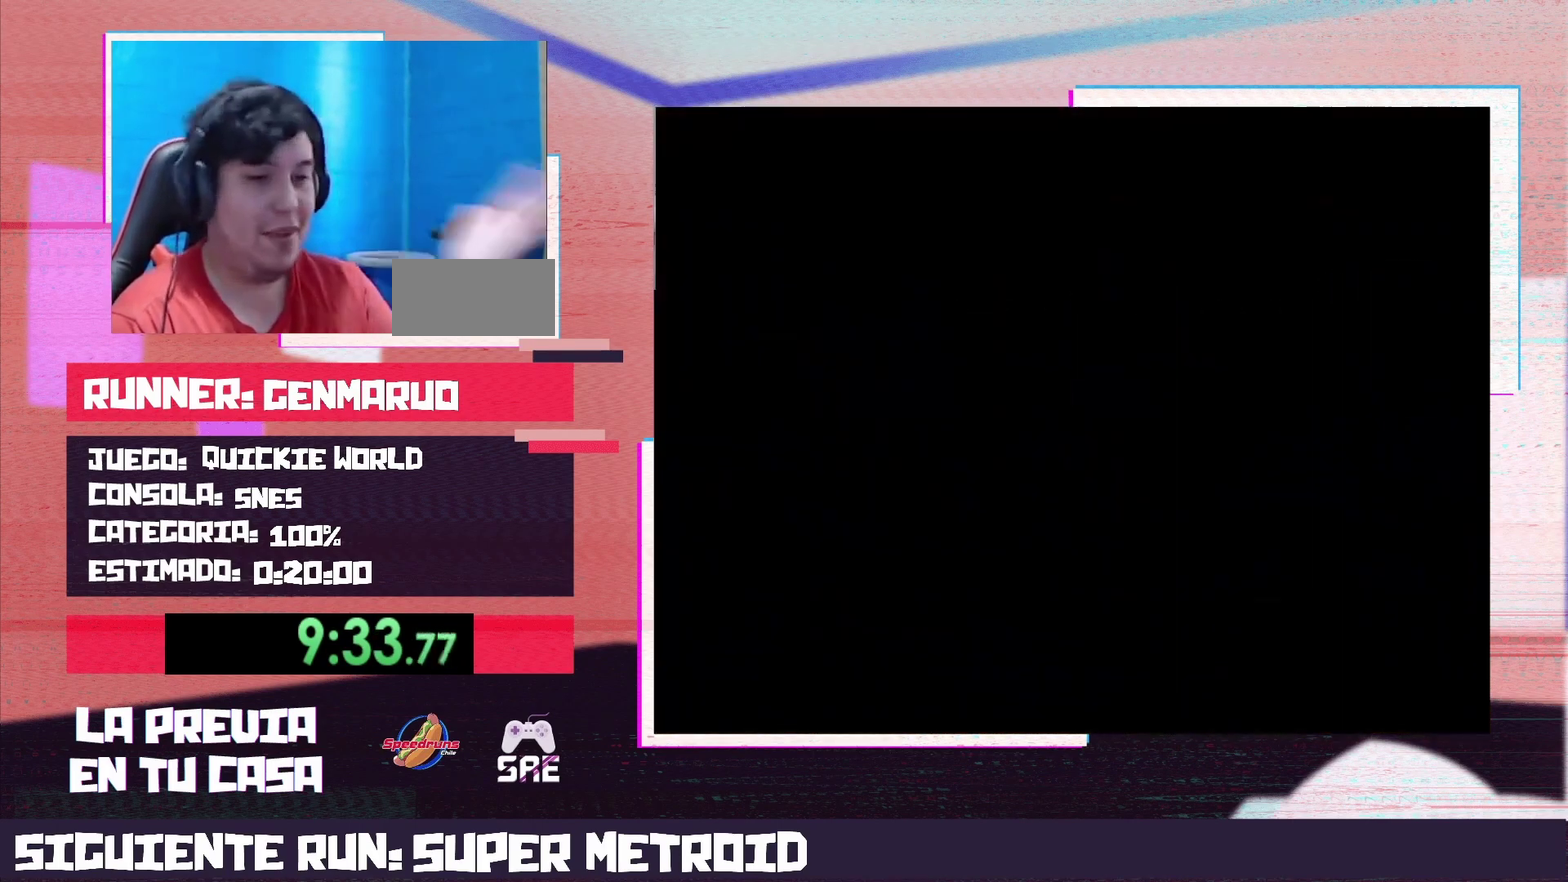
{"buttons": ["Y"], "events": []}
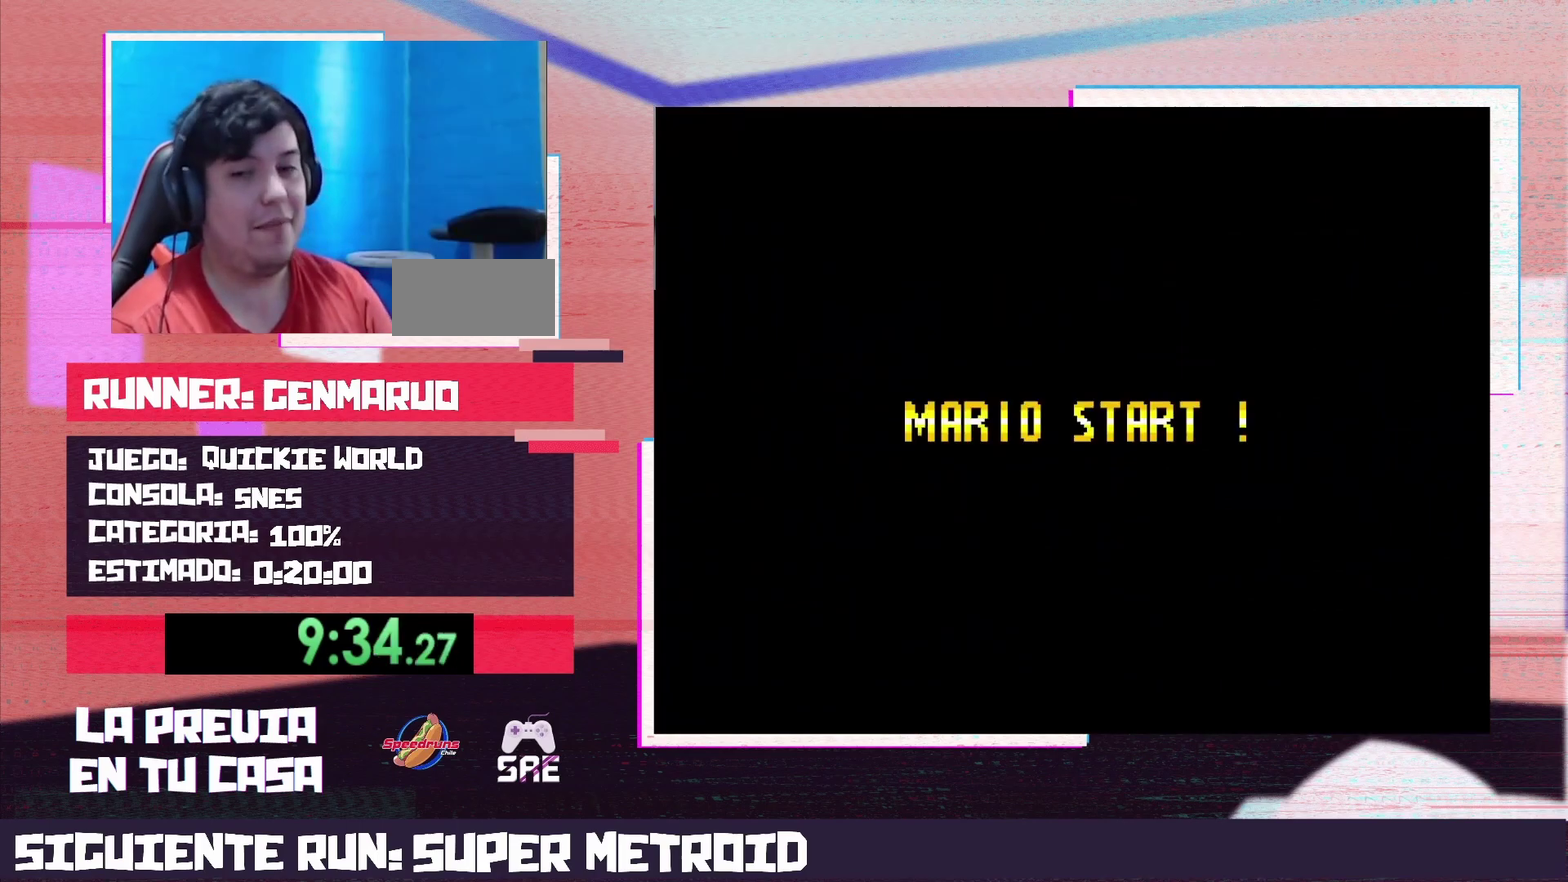
{"buttons": ["Y", "DPAD_RIGHT"], "events": [[267, "DPAD_RIGHT", "down"]]}
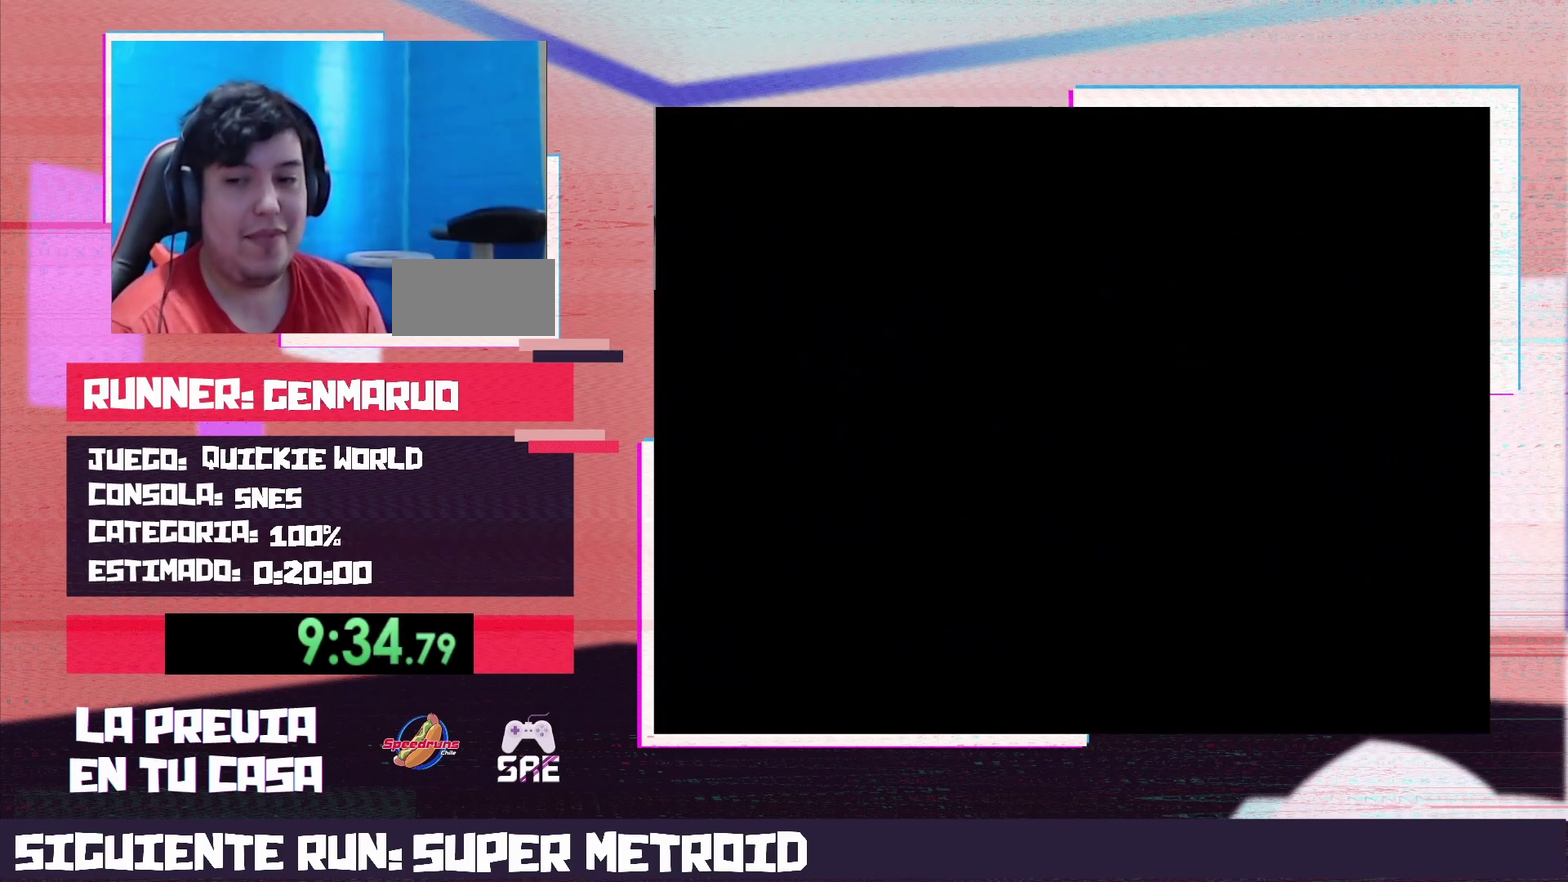
{"buttons": ["Y", "DPAD_RIGHT"], "events": []}
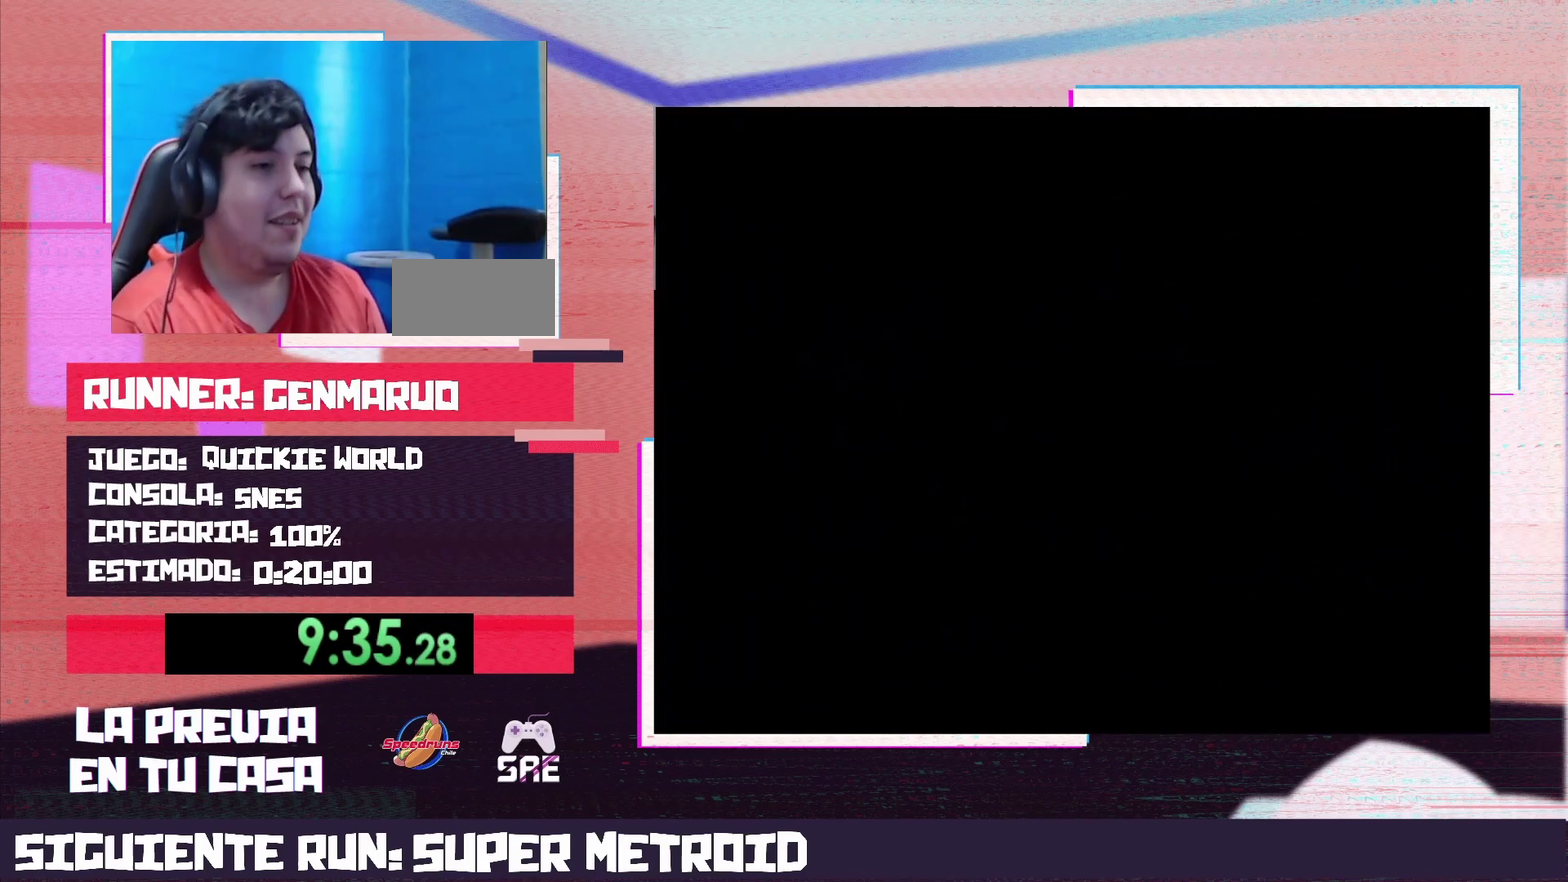
{"buttons": ["Y", "DPAD_RIGHT"], "events": []}
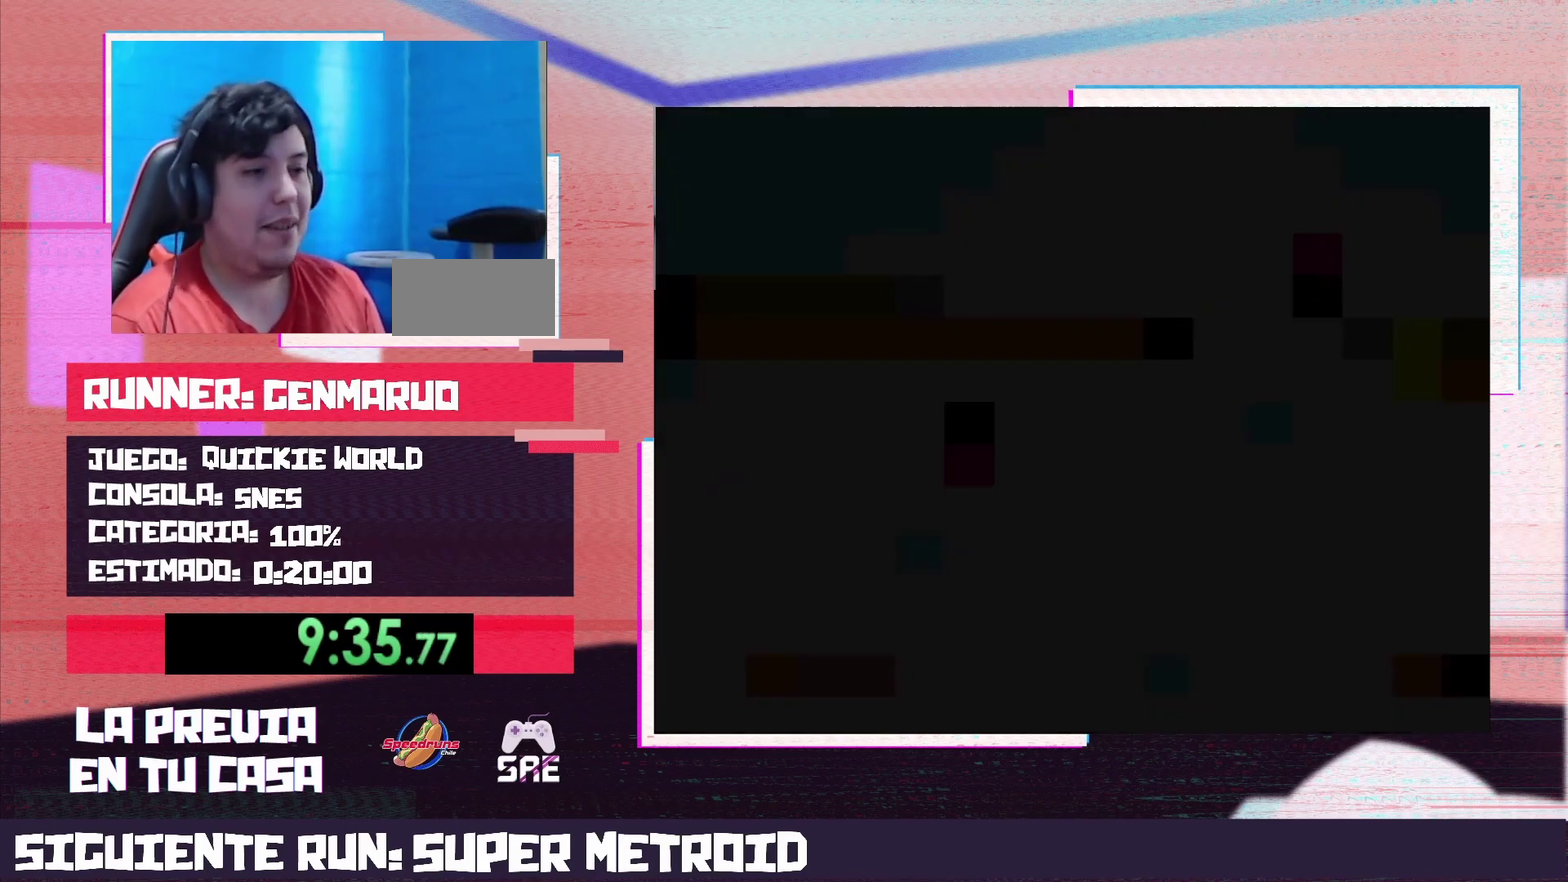
{"buttons": ["Y", "DPAD_RIGHT"], "events": []}
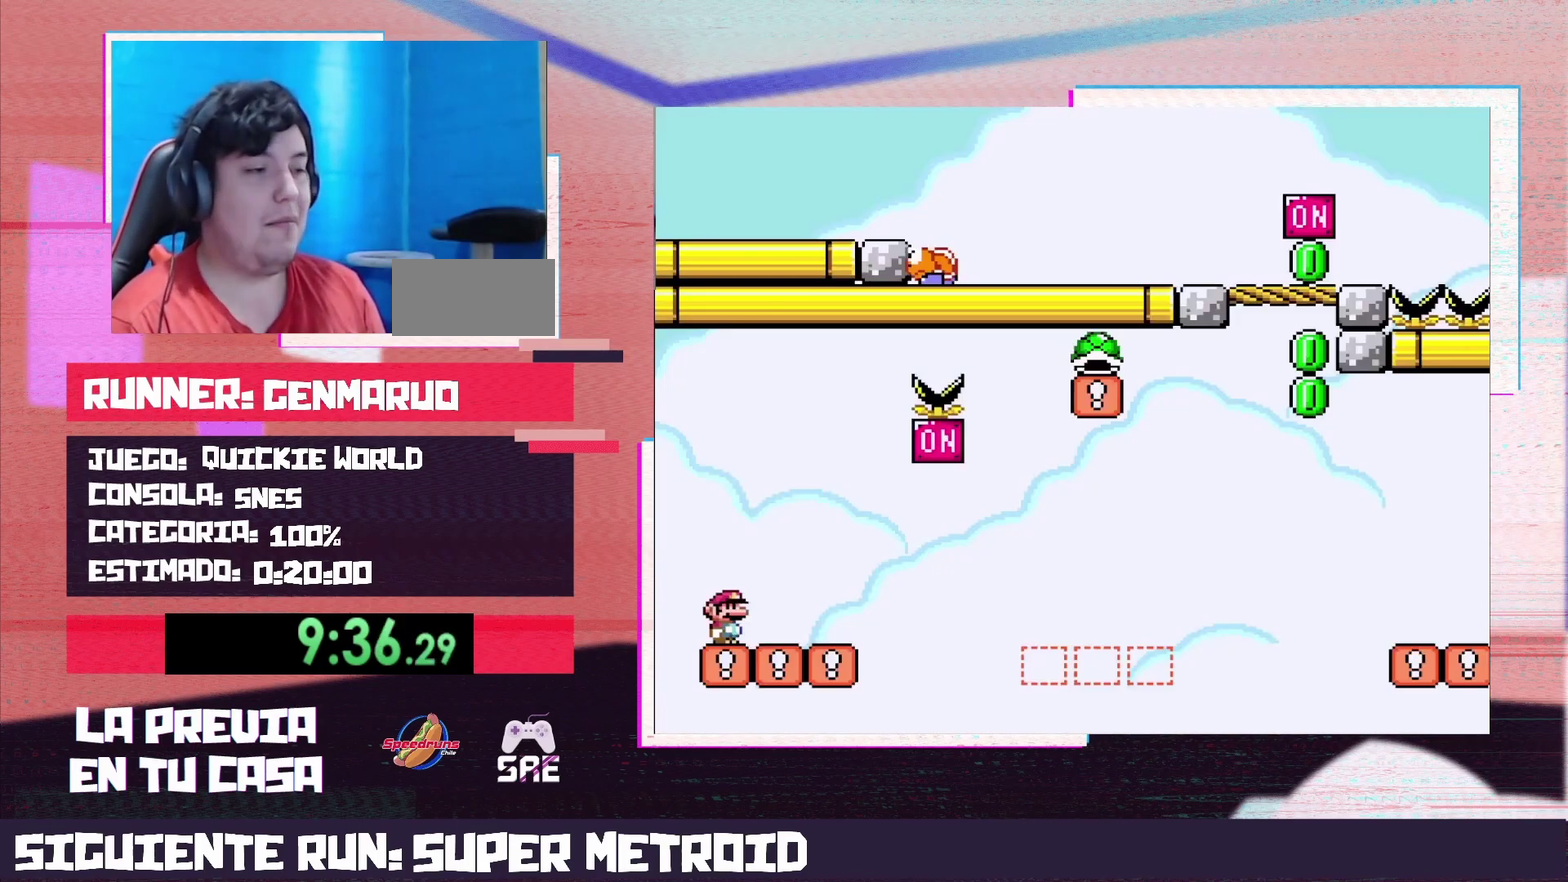
{"buttons": ["B", "Y", "DPAD_RIGHT"], "events": [[400, "B", "down"]]}
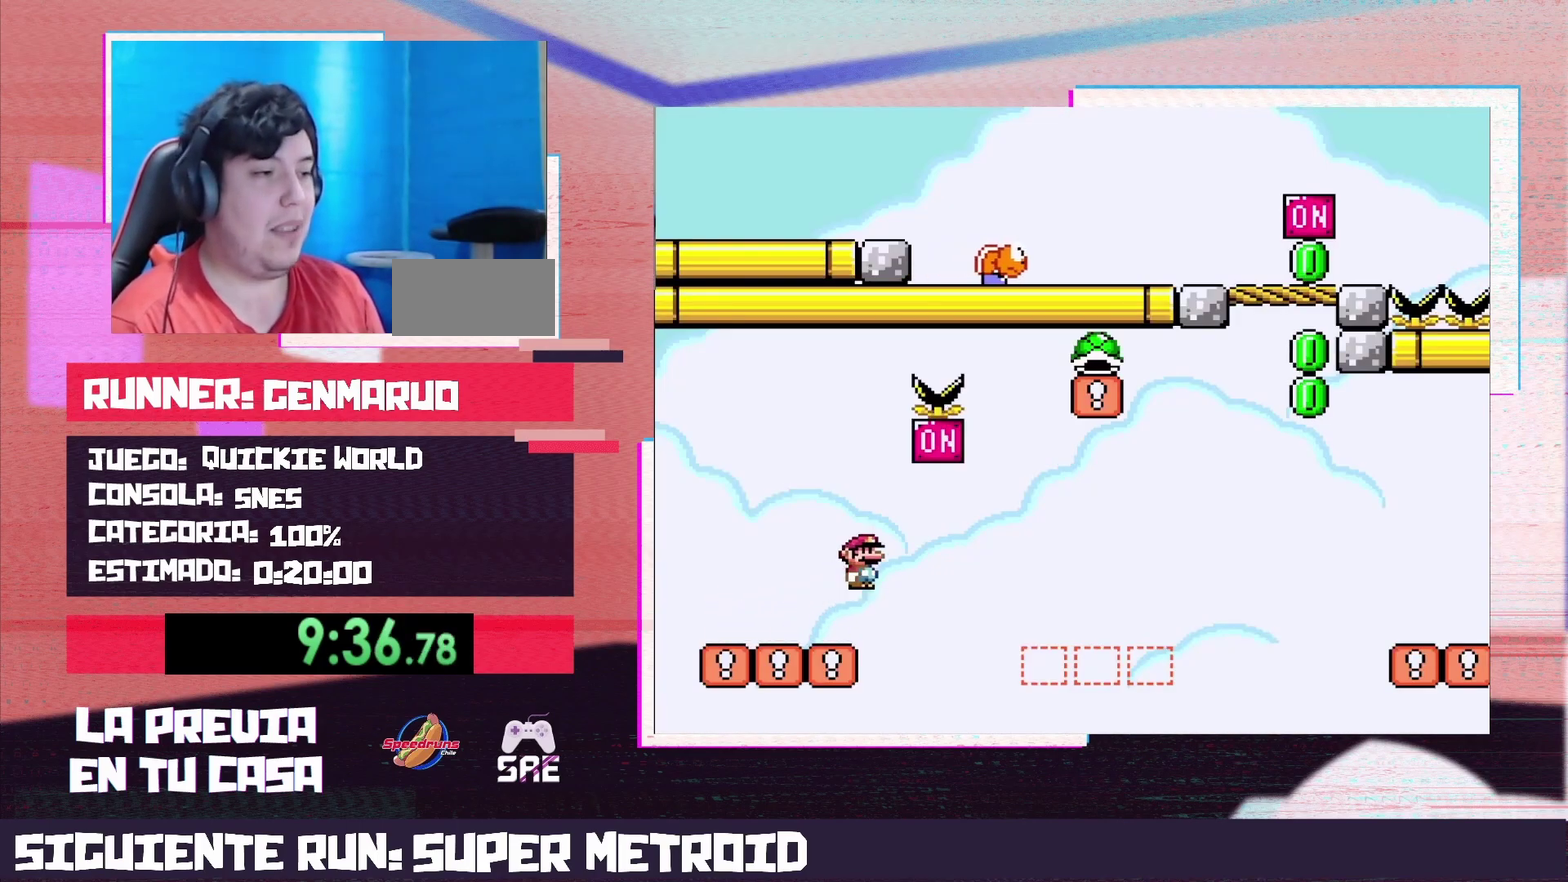
{"buttons": ["Y", "DPAD_UP", "DPAD_RIGHT"], "events": [[267, "B", "up"], [300, "DPAD_RIGHT", "up"], [333, "DPAD_LEFT", "down"], [433, "DPAD_LEFT", "up"], [450, "DPAD_RIGHT", "down"], [450, "DPAD_UP", "down"]]}
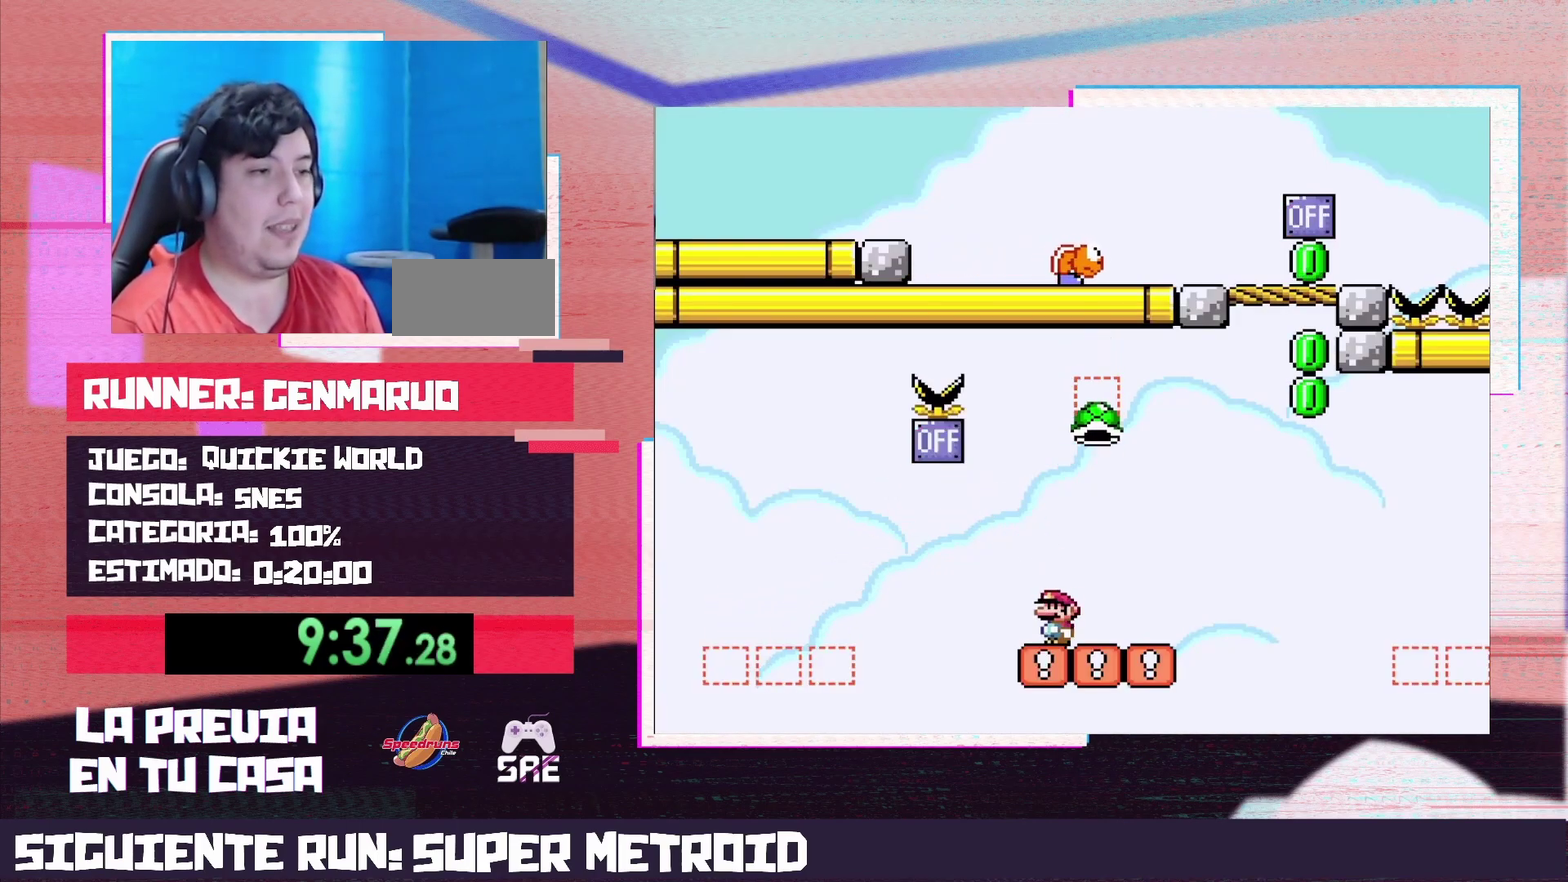
{"buttons": ["B", "DPAD_UP", "DPAD_RIGHT"], "events": [[17, "B", "down"], [483, "Y", "up"]]}
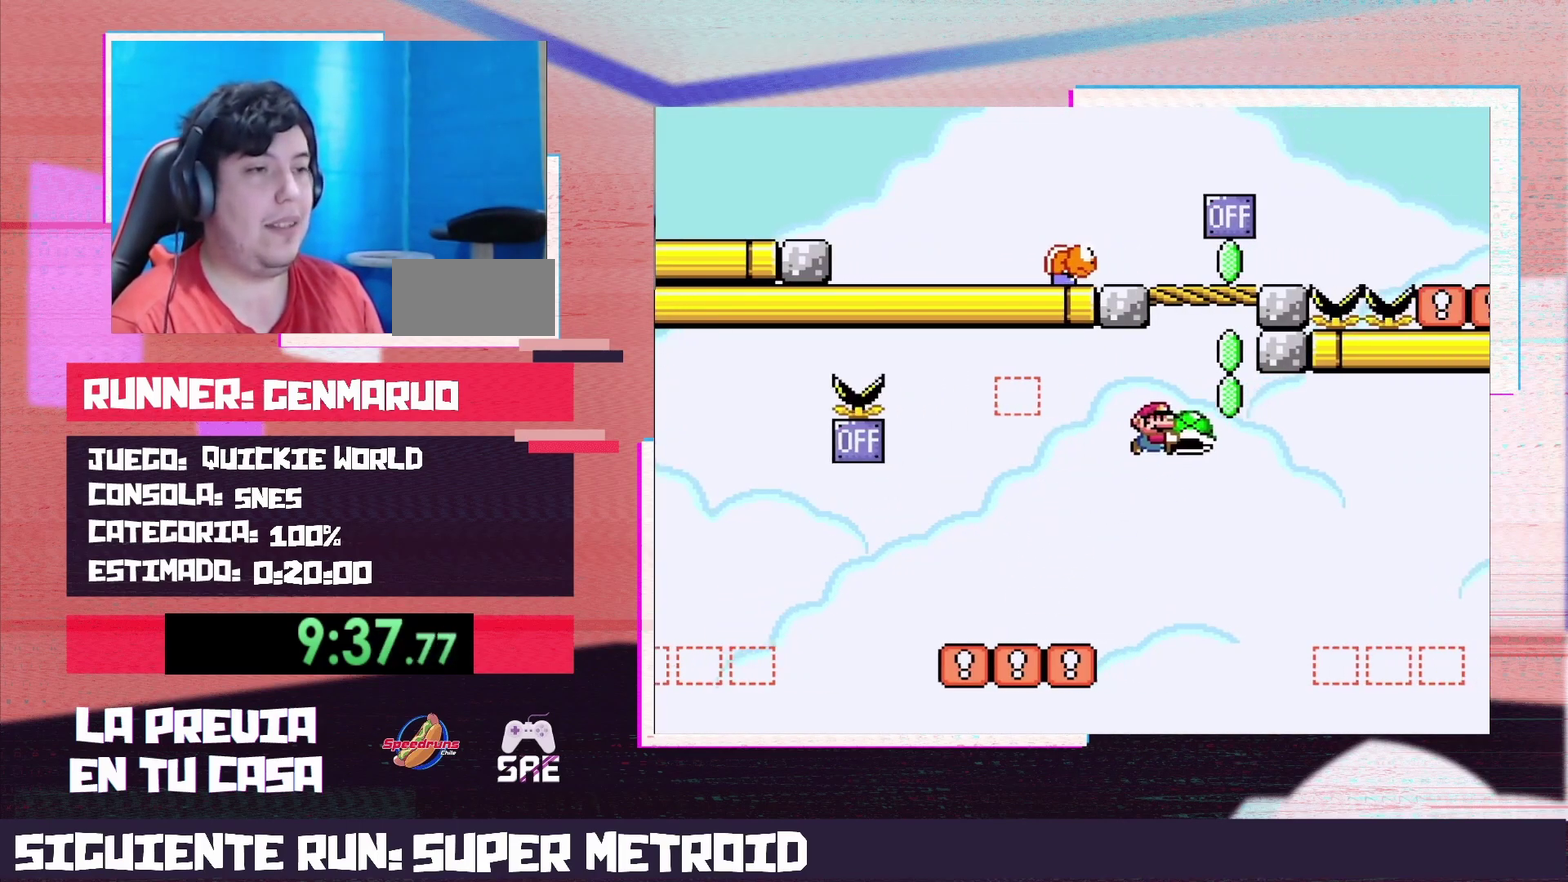
{"buttons": ["Y", "DPAD_RIGHT"], "events": [[50, "DPAD_UP", "up"], [83, "Y", "down"], [333, "B", "up"]]}
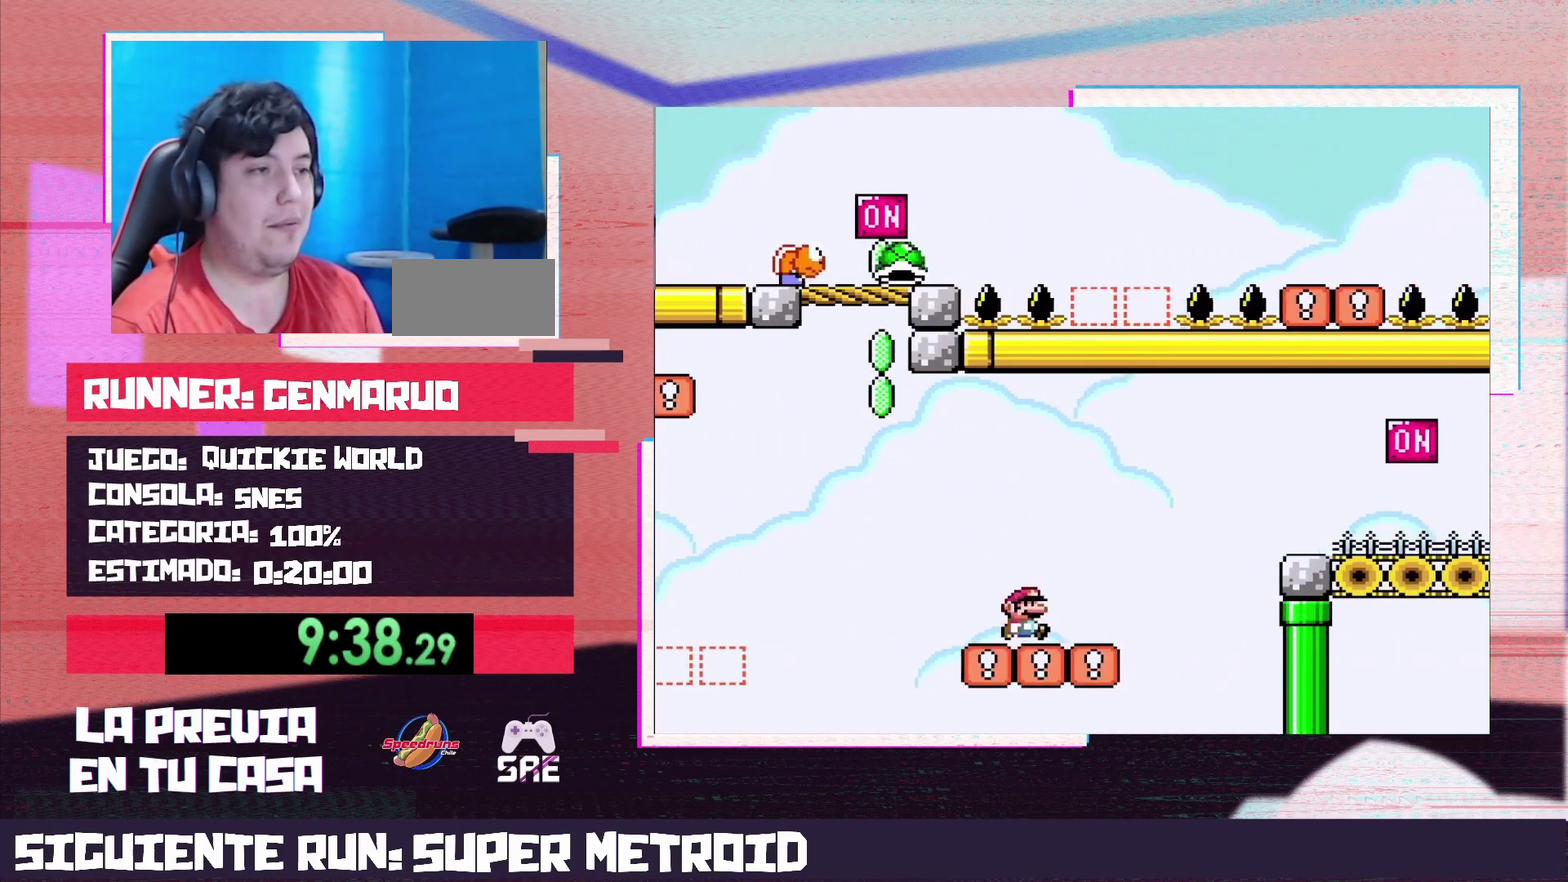
{"buttons": ["Y", "DPAD_RIGHT"], "events": [[50, "B", "down"], [200, "B", "up"]]}
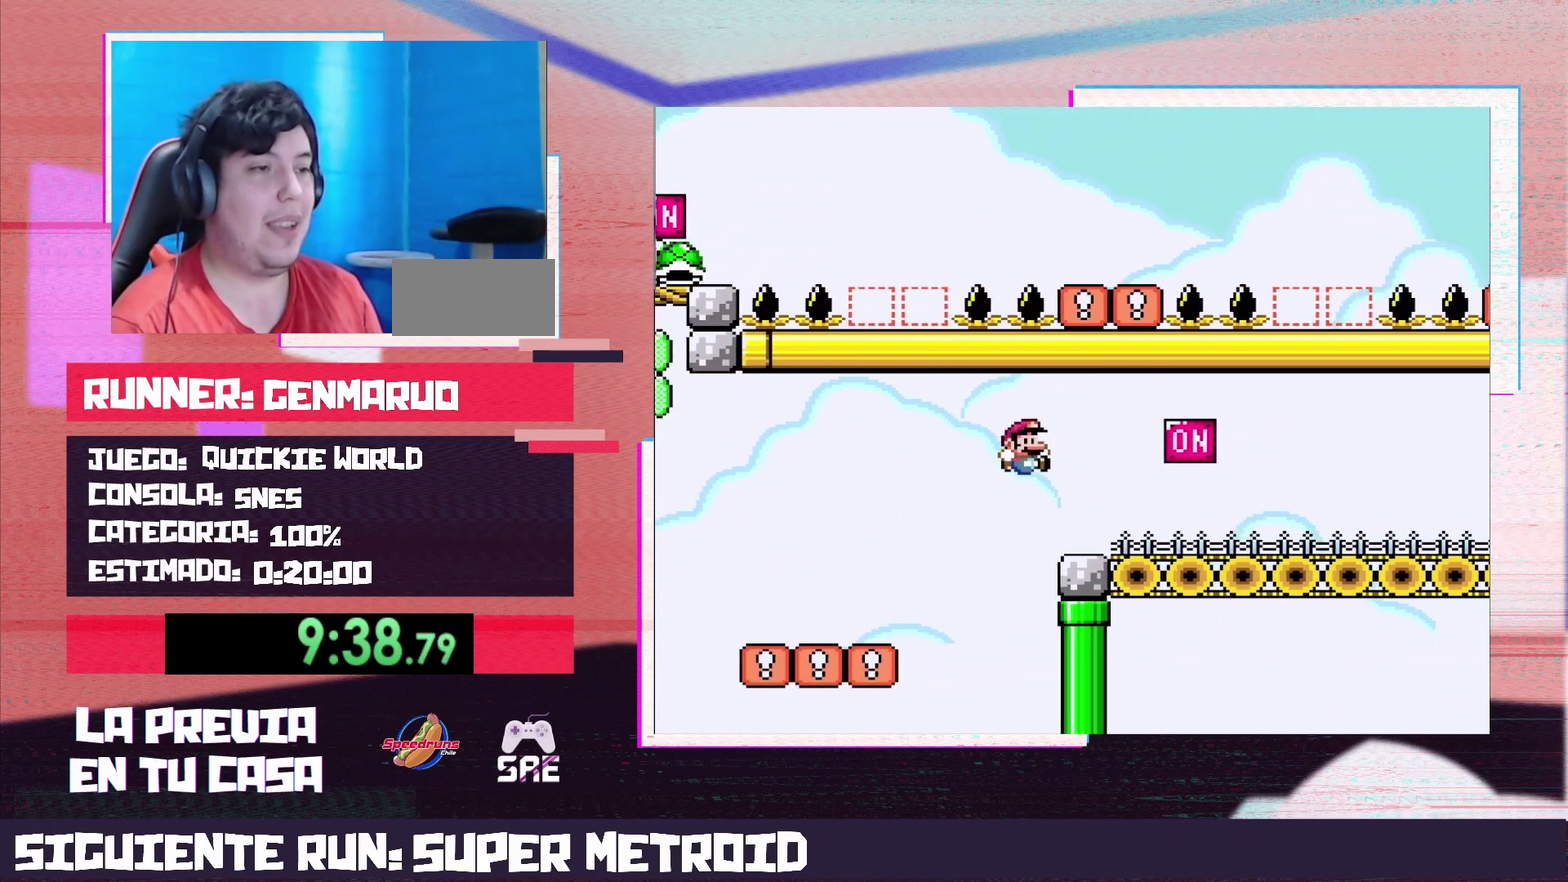
{"buttons": ["Y"], "events": [[267, "DPAD_RIGHT", "up"], [300, "B", "down"], [300, "DPAD_LEFT", "down"], [367, "B", "up"], [433, "DPAD_LEFT", "up"]]}
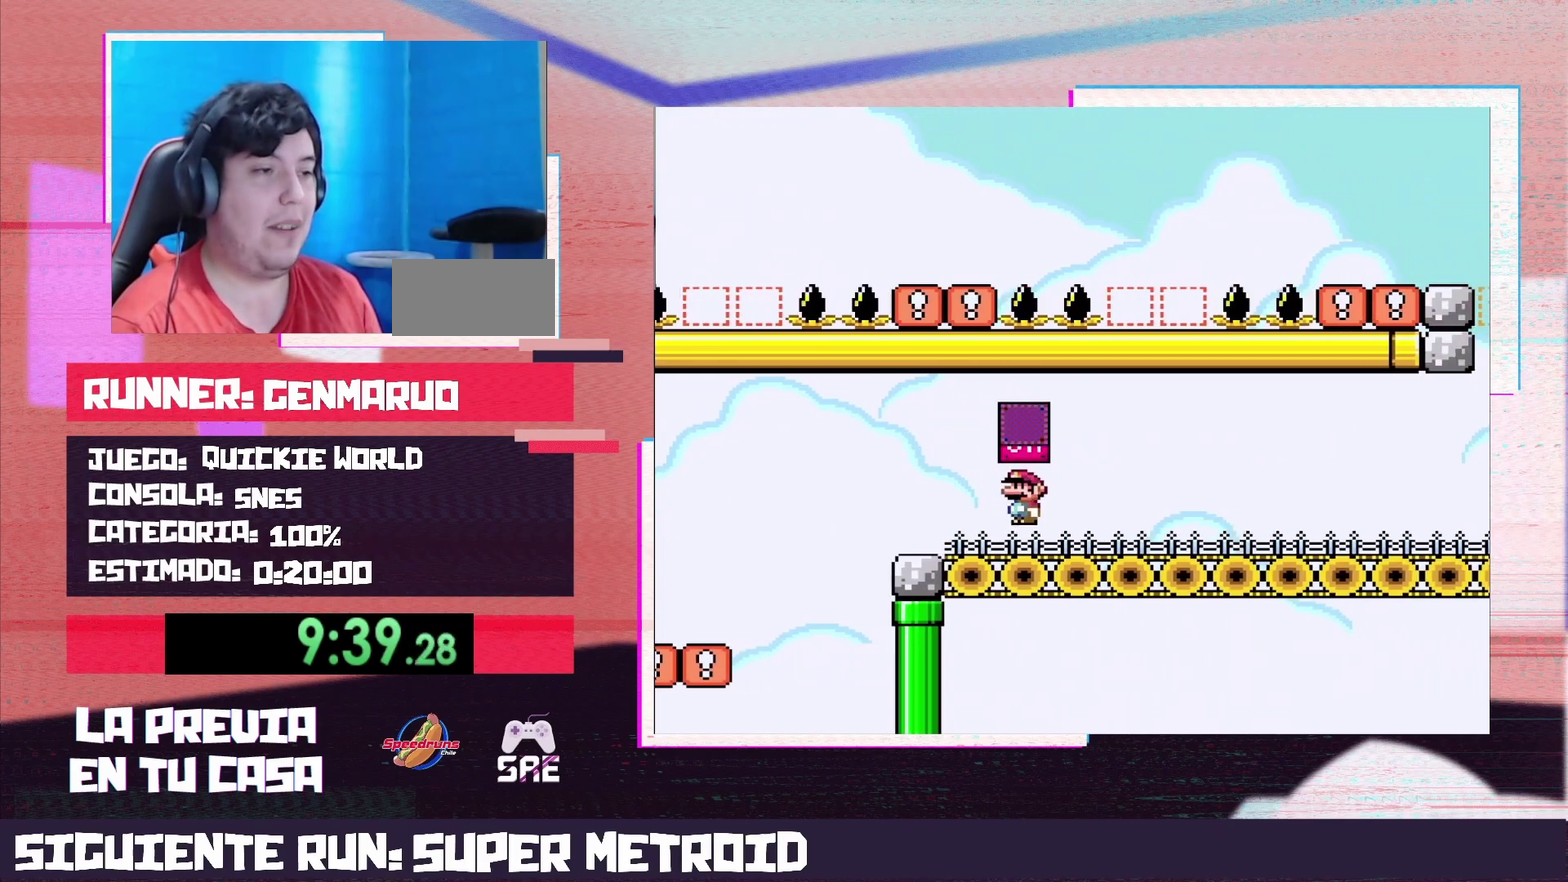
{"buttons": ["Y"], "events": [[183, "B", "down"], [300, "B", "up"]]}
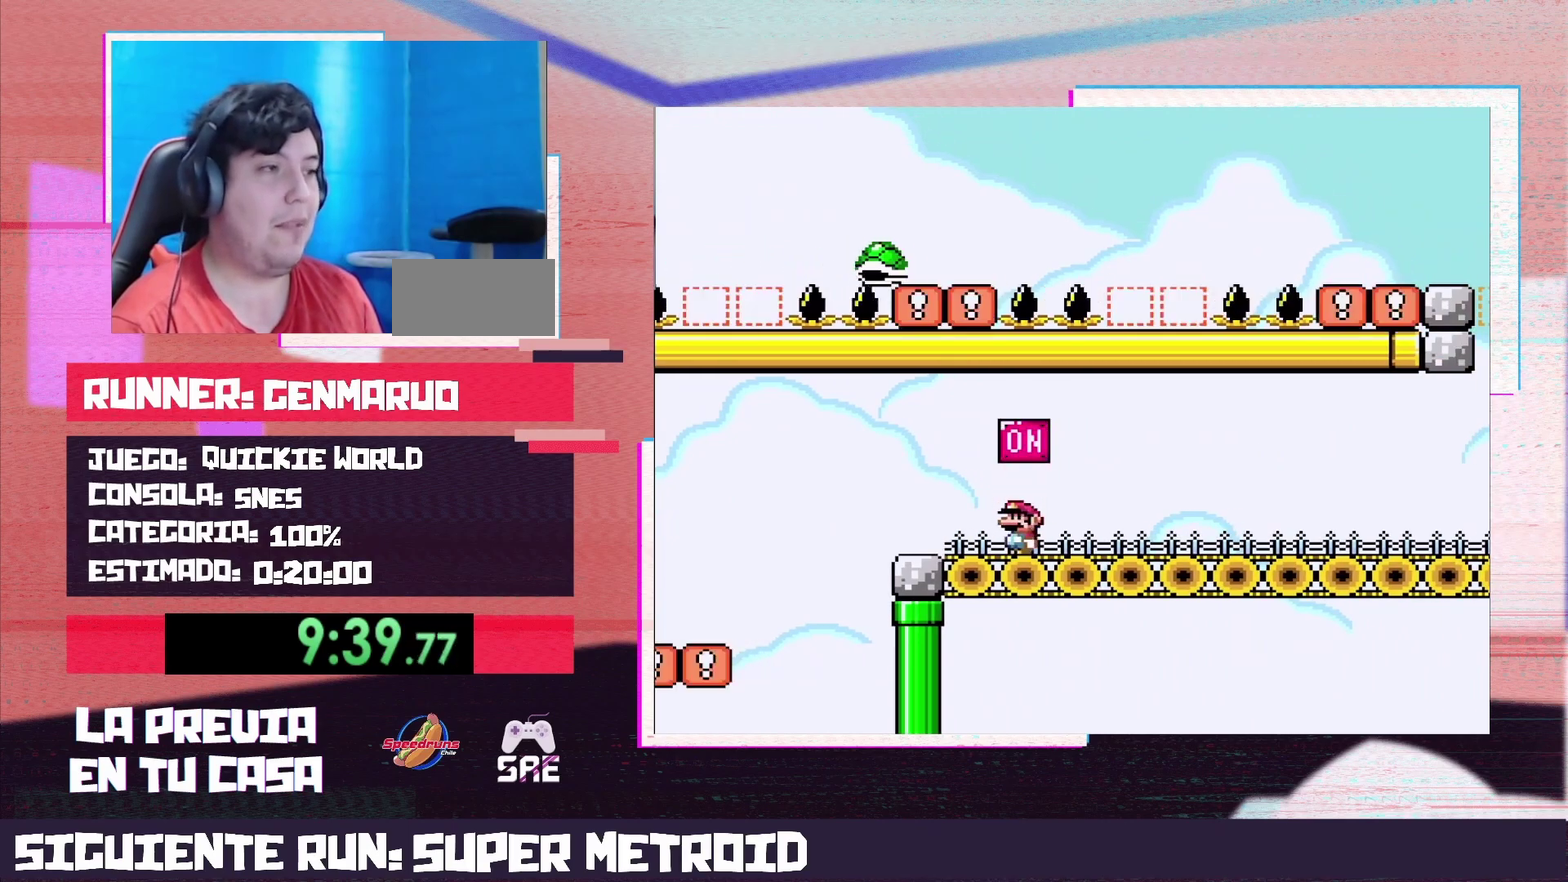
{"buttons": ["B", "Y"], "events": [[50, "B", "down"], [200, "B", "up"], [467, "B", "down"]]}
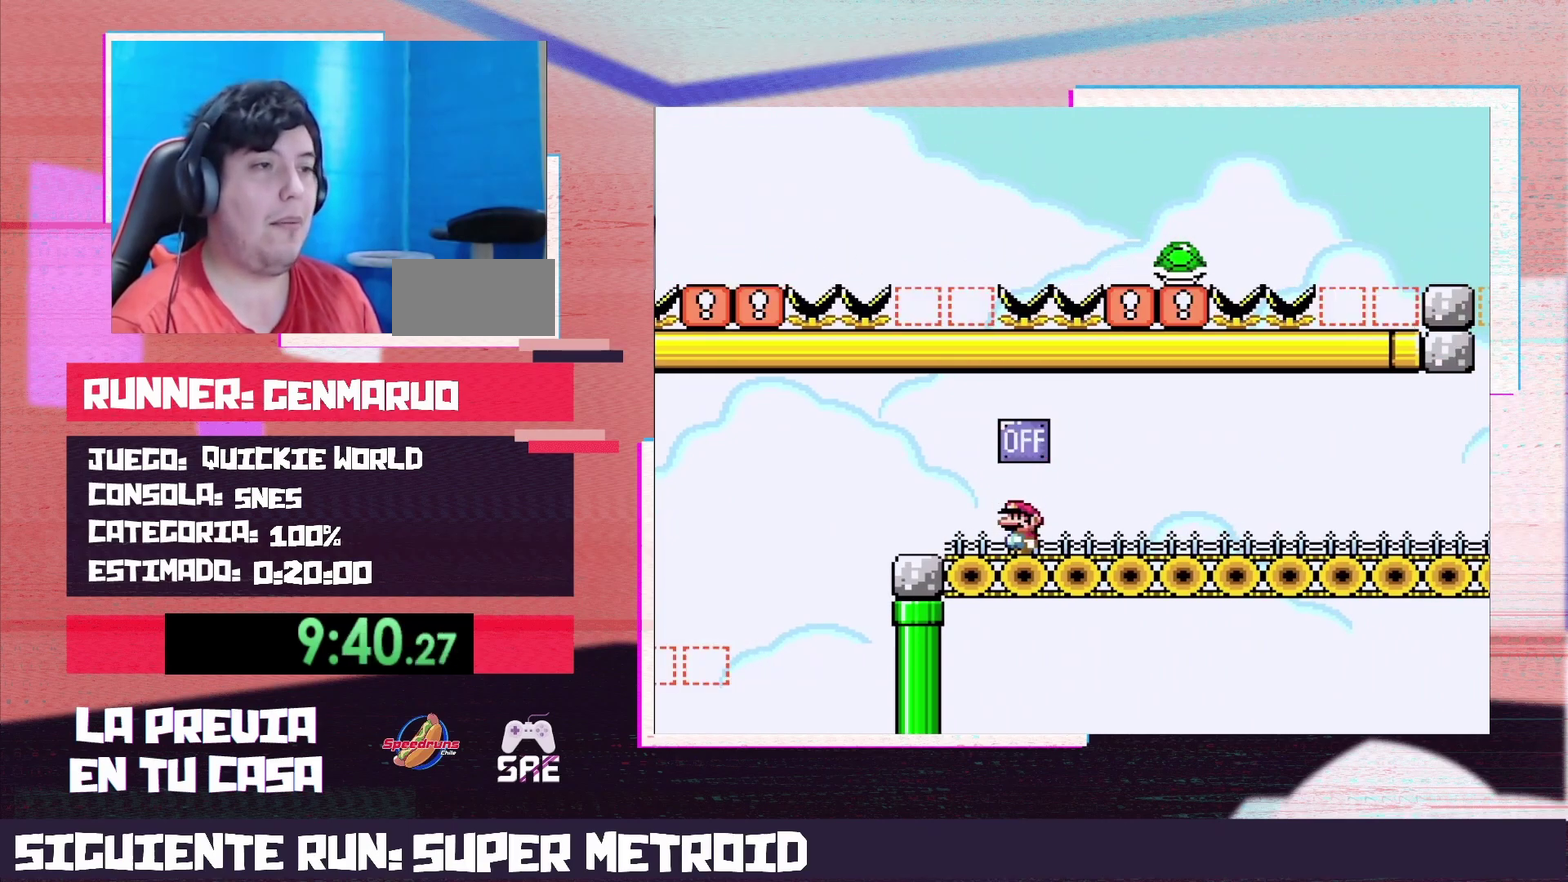
{"buttons": ["Y", "DPAD_RIGHT"], "events": [[83, "DPAD_RIGHT", "down"], [117, "B", "up"]]}
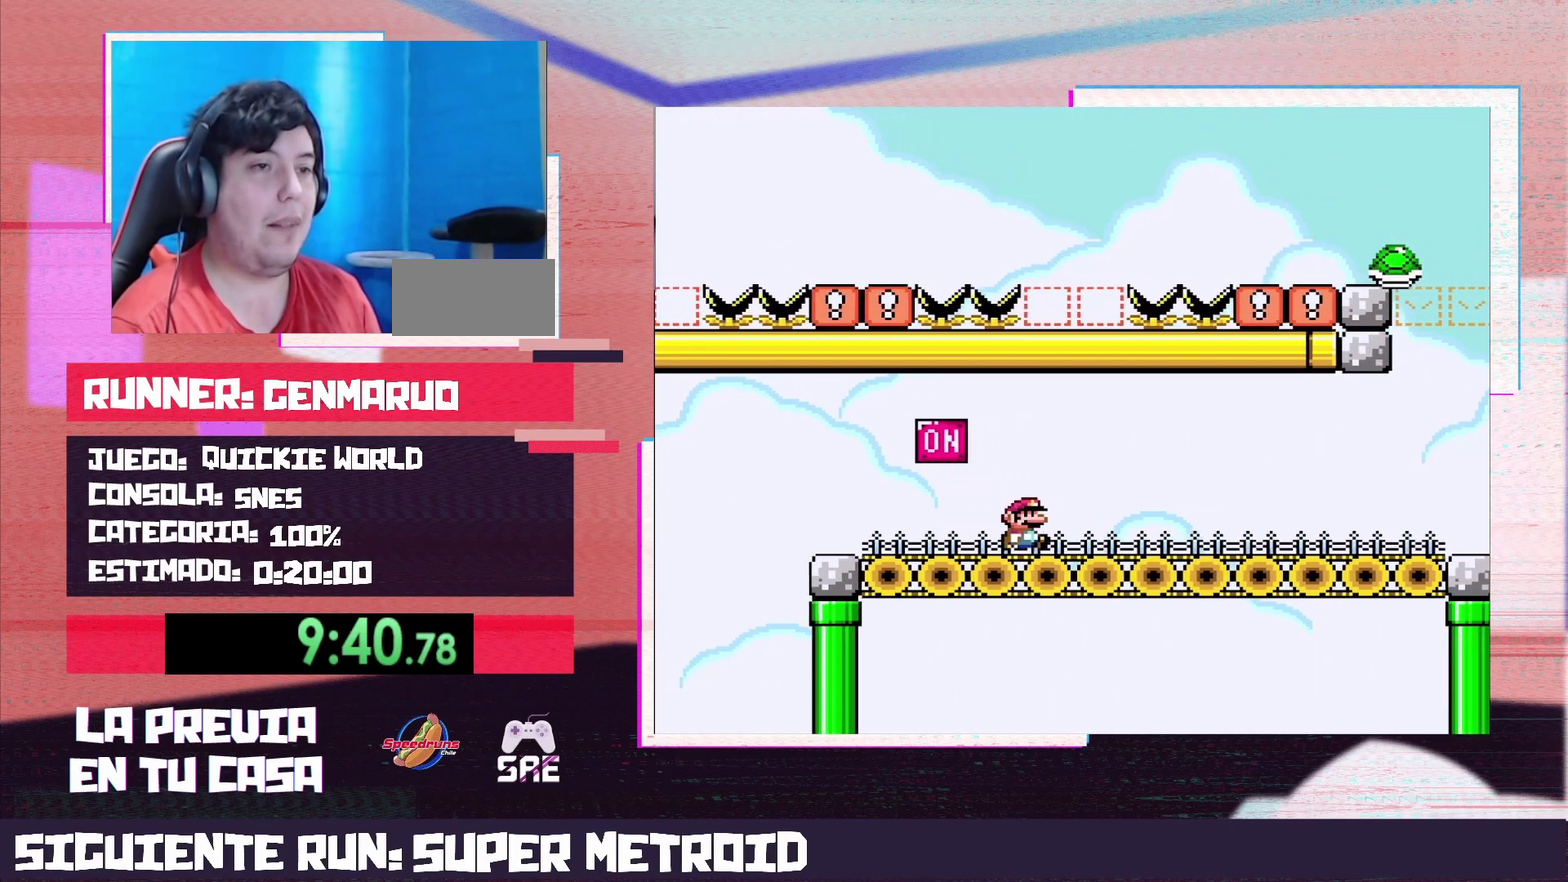
{"buttons": ["Y", "DPAD_LEFT"], "events": [[150, "B", "down"], [483, "B", "up"], [483, "DPAD_LEFT", "down"], [483, "DPAD_RIGHT", "up"]]}
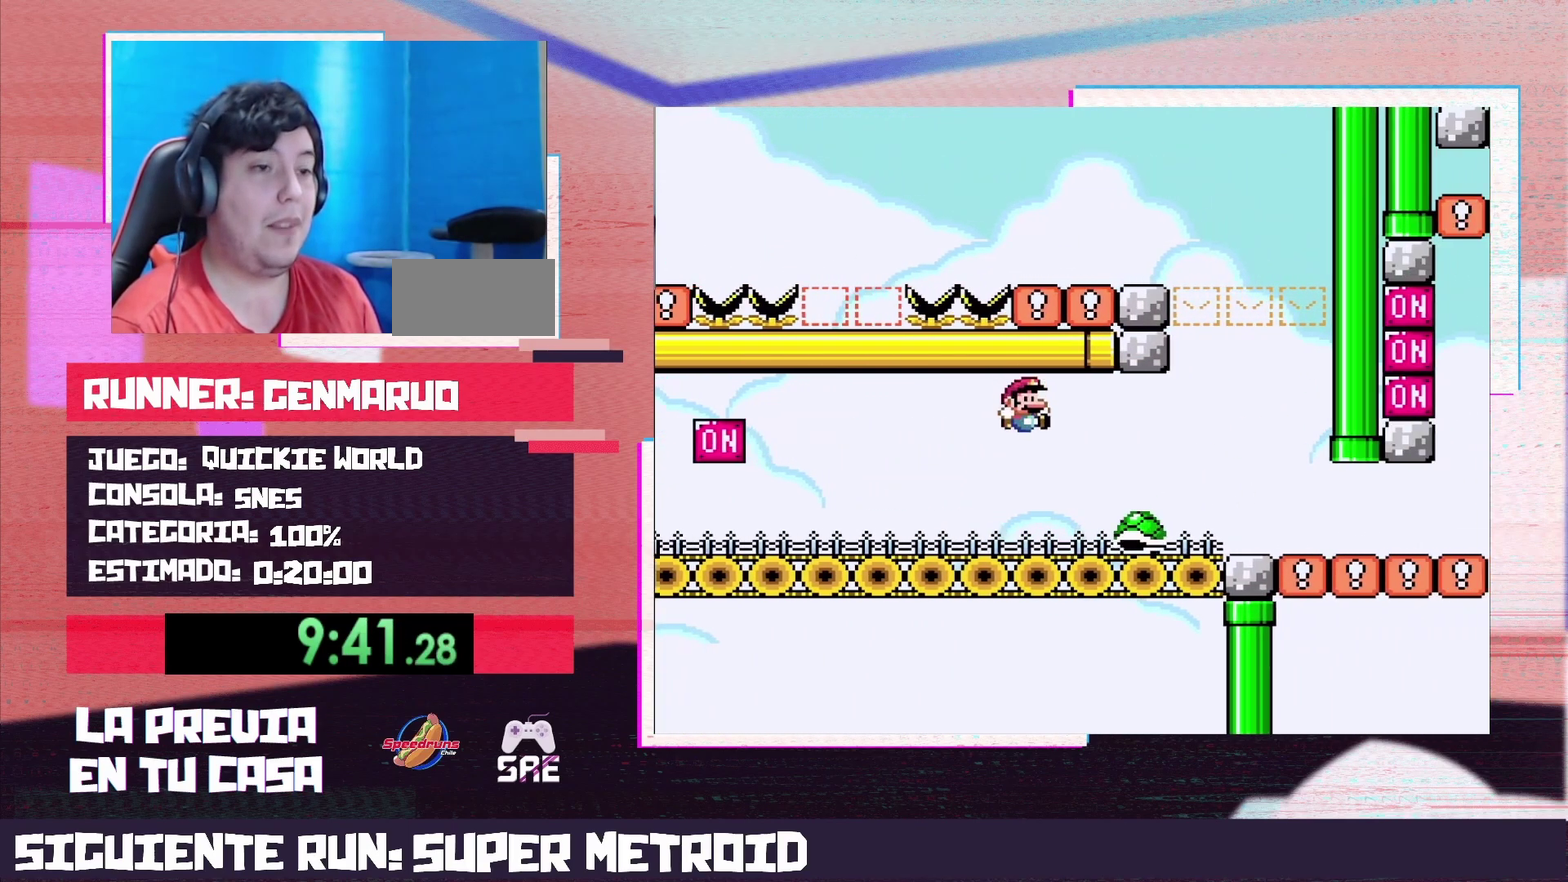
{"buttons": ["Y", "DPAD_RIGHT"], "events": [[367, "DPAD_LEFT", "up"], [433, "DPAD_RIGHT", "down"]]}
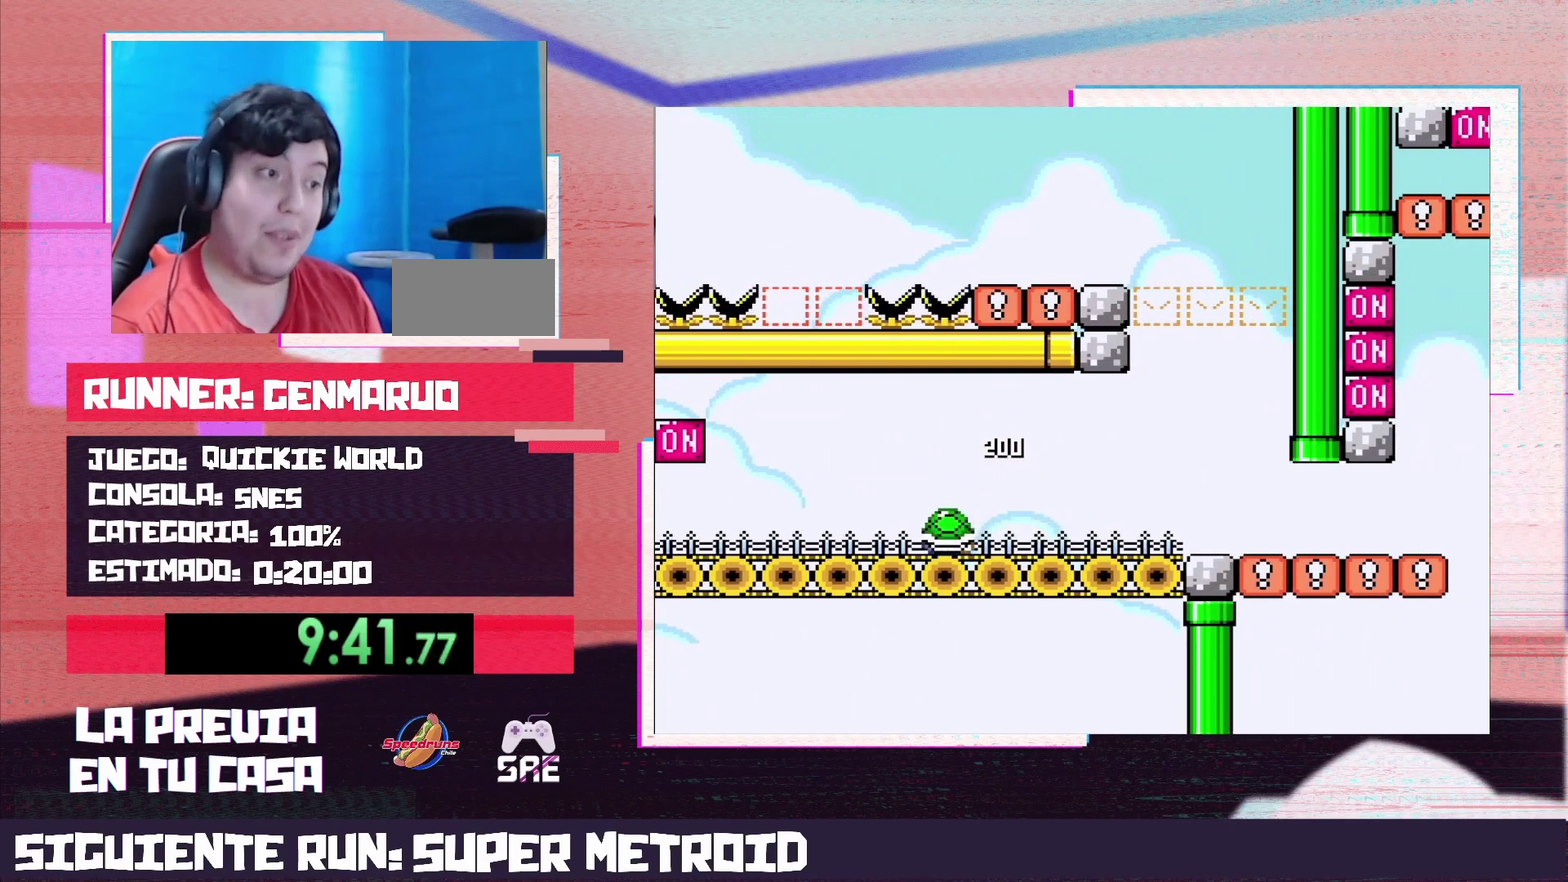
{"buttons": ["Y", "DPAD_RIGHT"], "events": []}
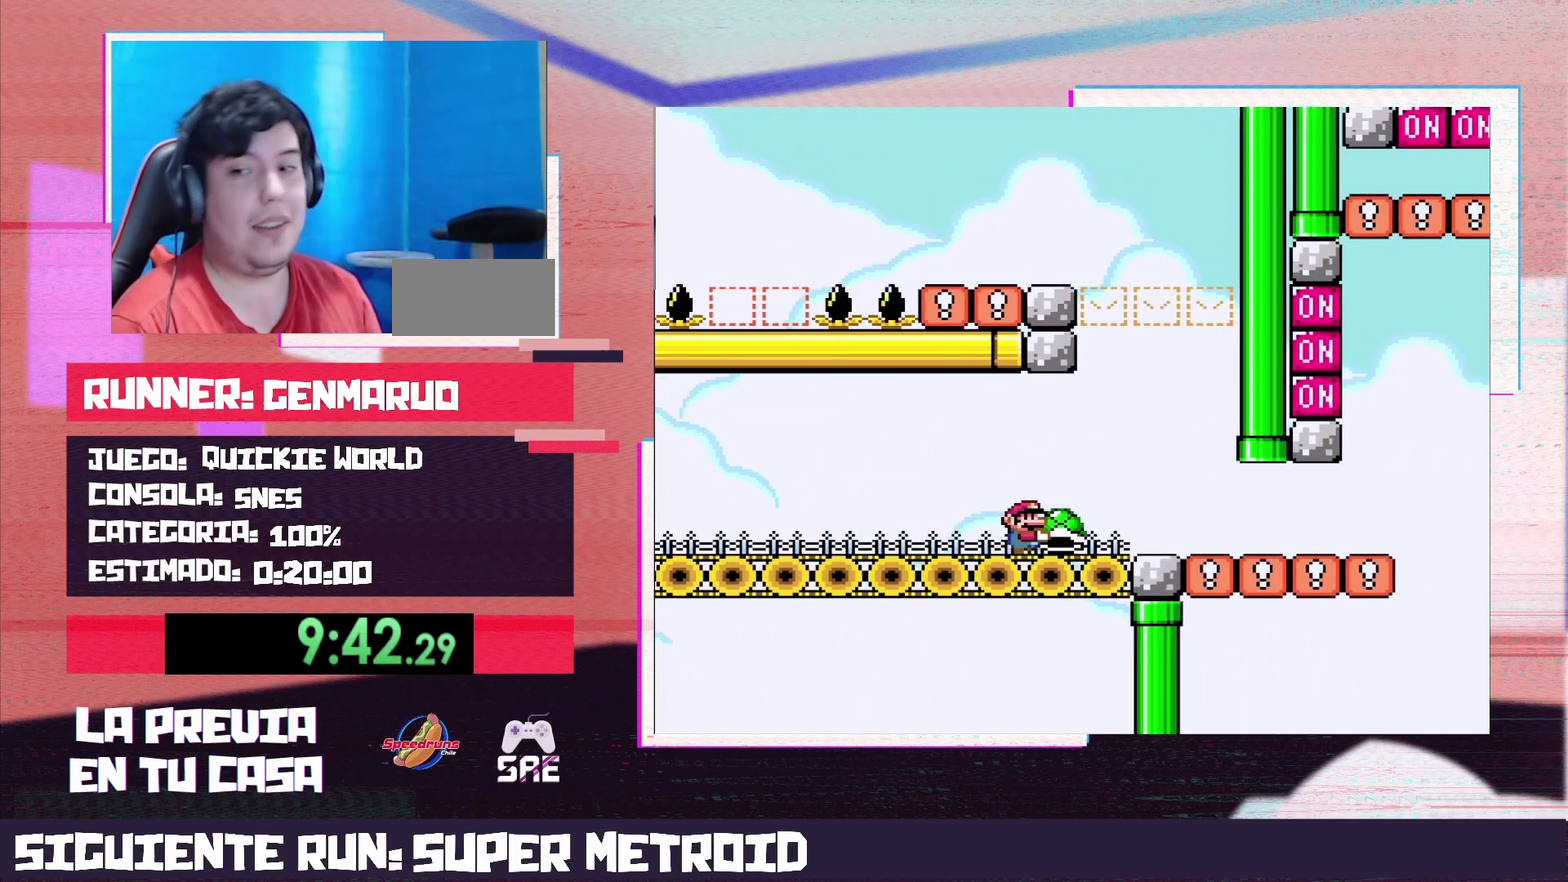
{"buttons": ["Y", "DPAD_RIGHT"], "events": []}
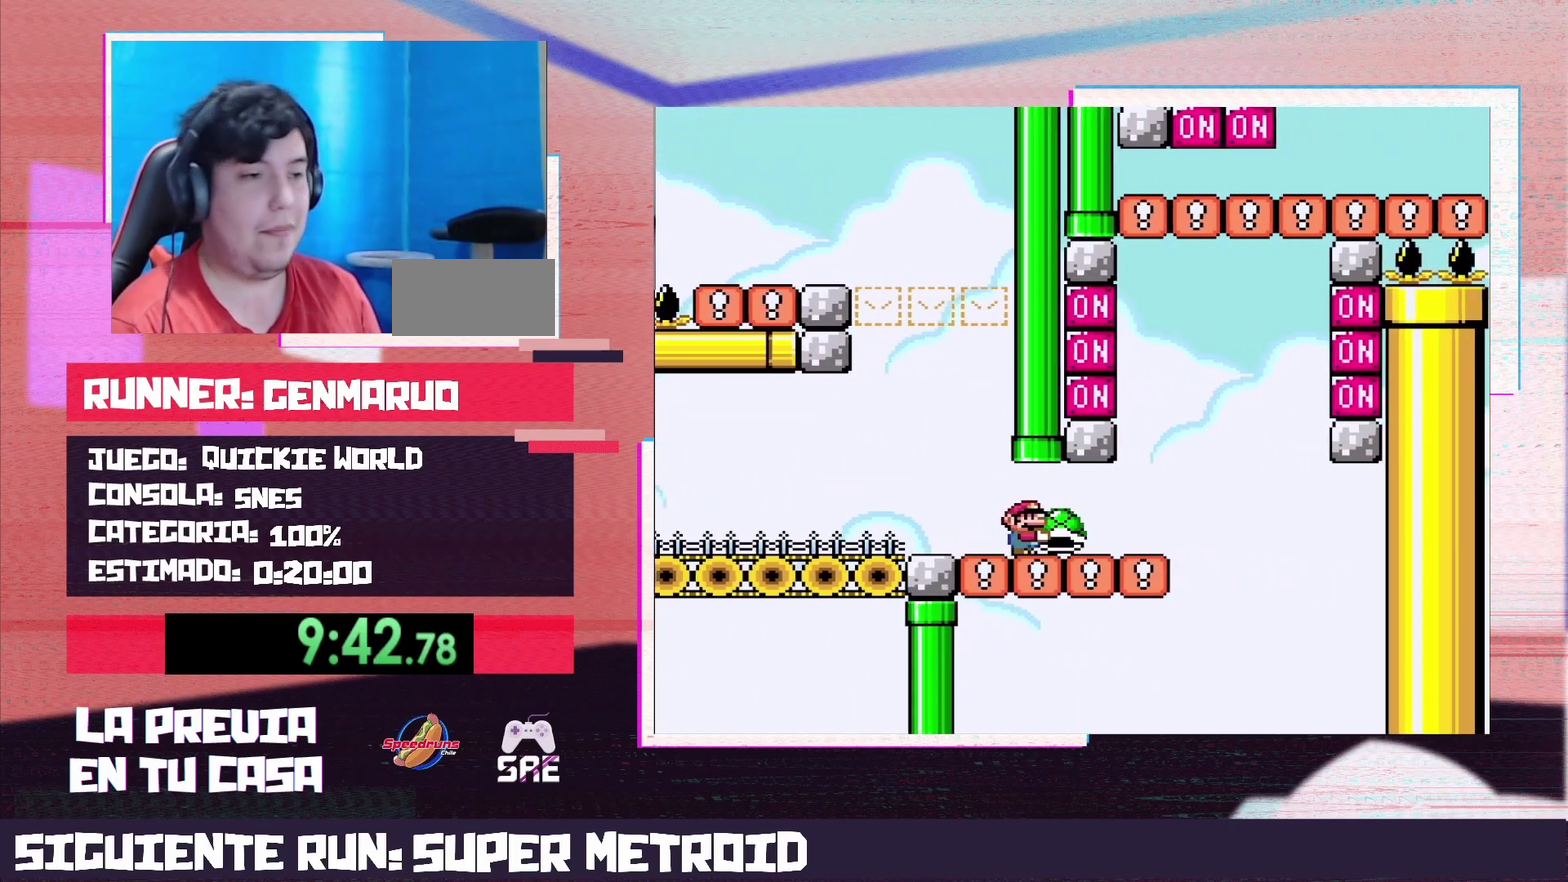
{"buttons": ["B", "Y"], "events": [[200, "B", "down"], [250, "DPAD_RIGHT", "up"], [267, "DPAD_LEFT", "down"], [400, "DPAD_LEFT", "up"], [417, "DPAD_RIGHT", "down"], [483, "DPAD_RIGHT", "up"]]}
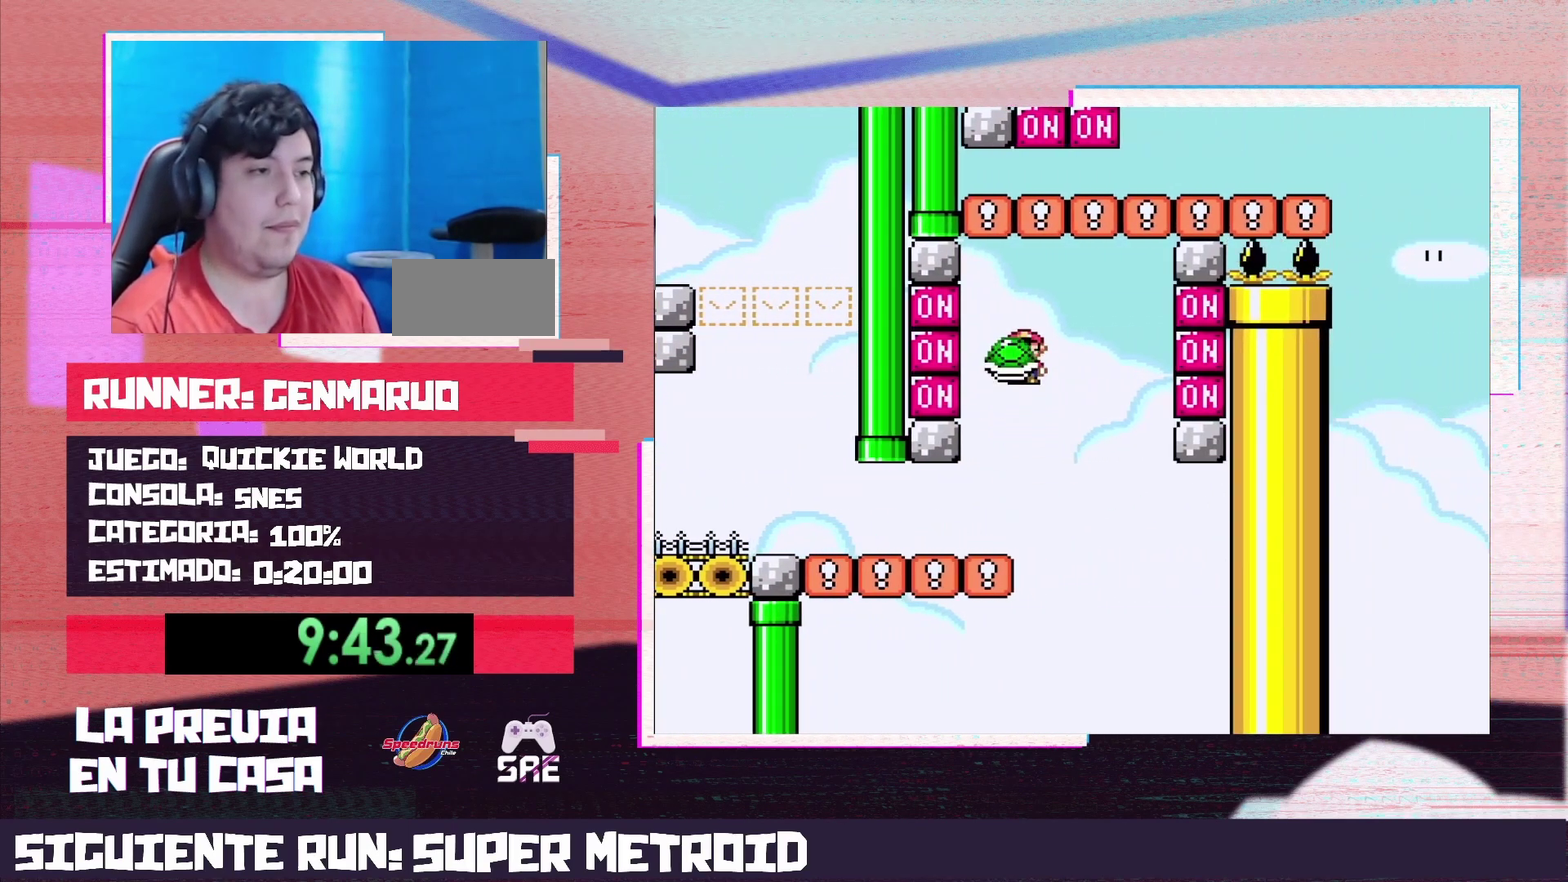
{"buttons": ["B", "Y"], "events": [[150, "Y", "up"], [267, "Y", "down"]]}
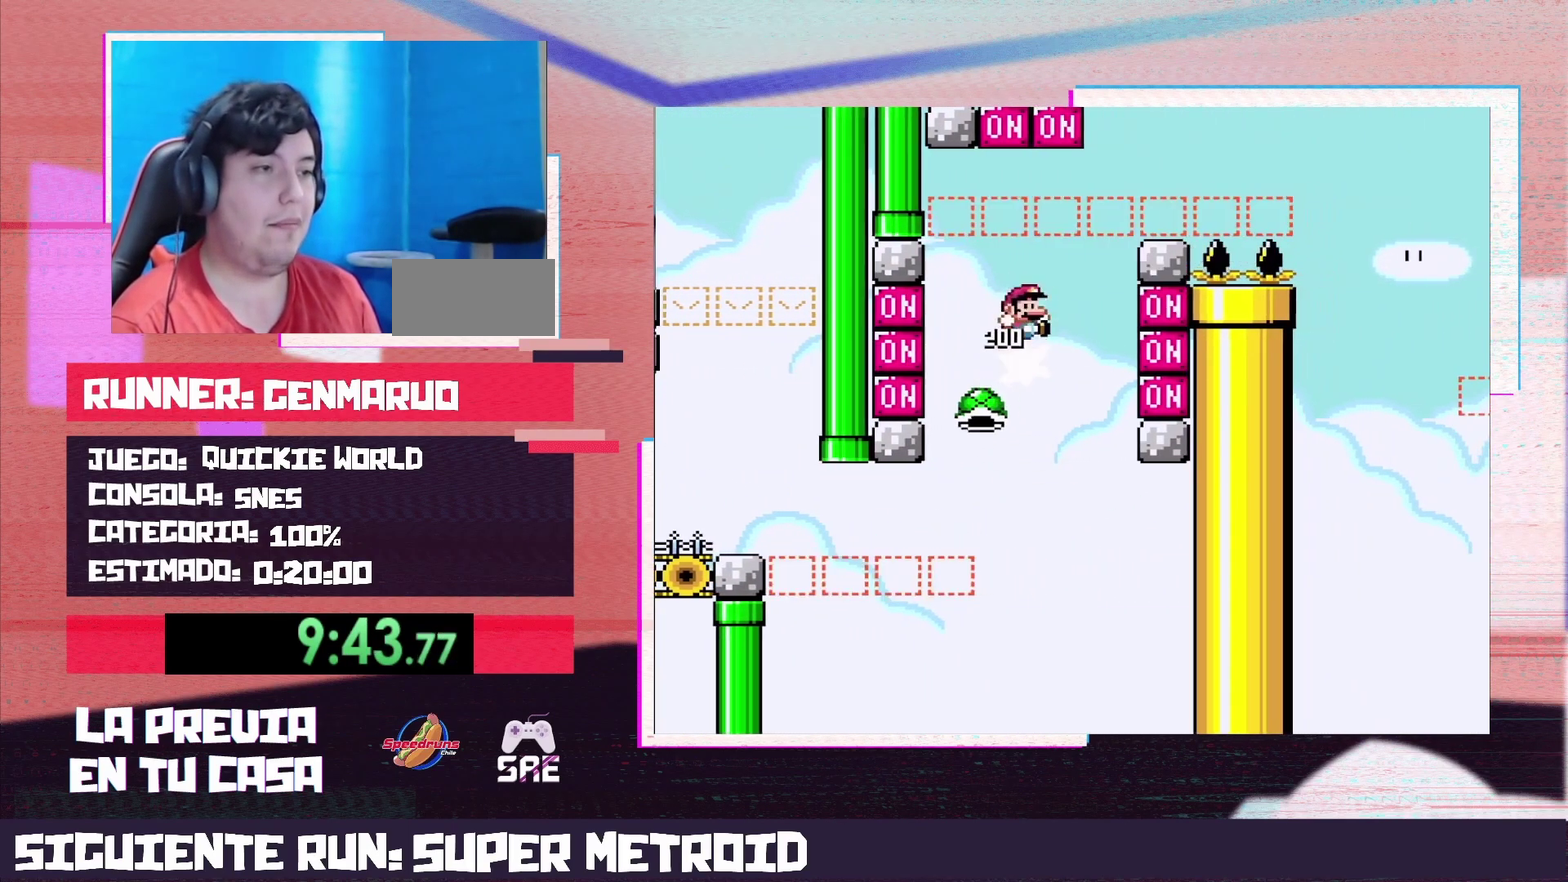
{"buttons": ["X", "DPAD_RIGHT"], "events": [[83, "DPAD_RIGHT", "down"], [367, "B", "up"], [400, "X", "down"], [400, "Y", "up"]]}
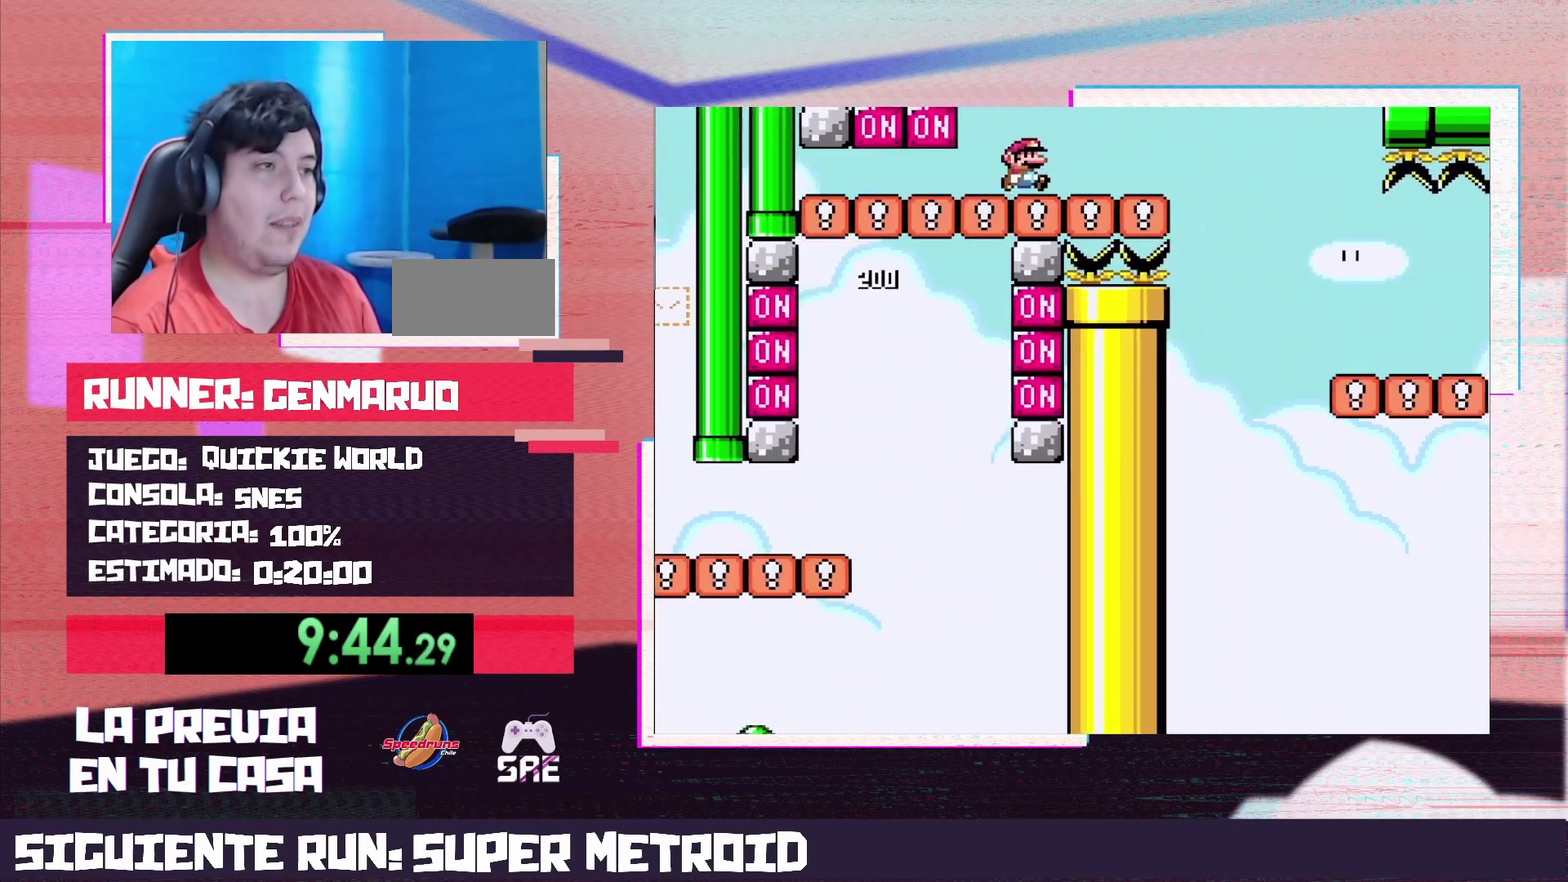
{"buttons": ["X", "DPAD_RIGHT"], "events": [[17, "A", "down"], [117, "A", "up"]]}
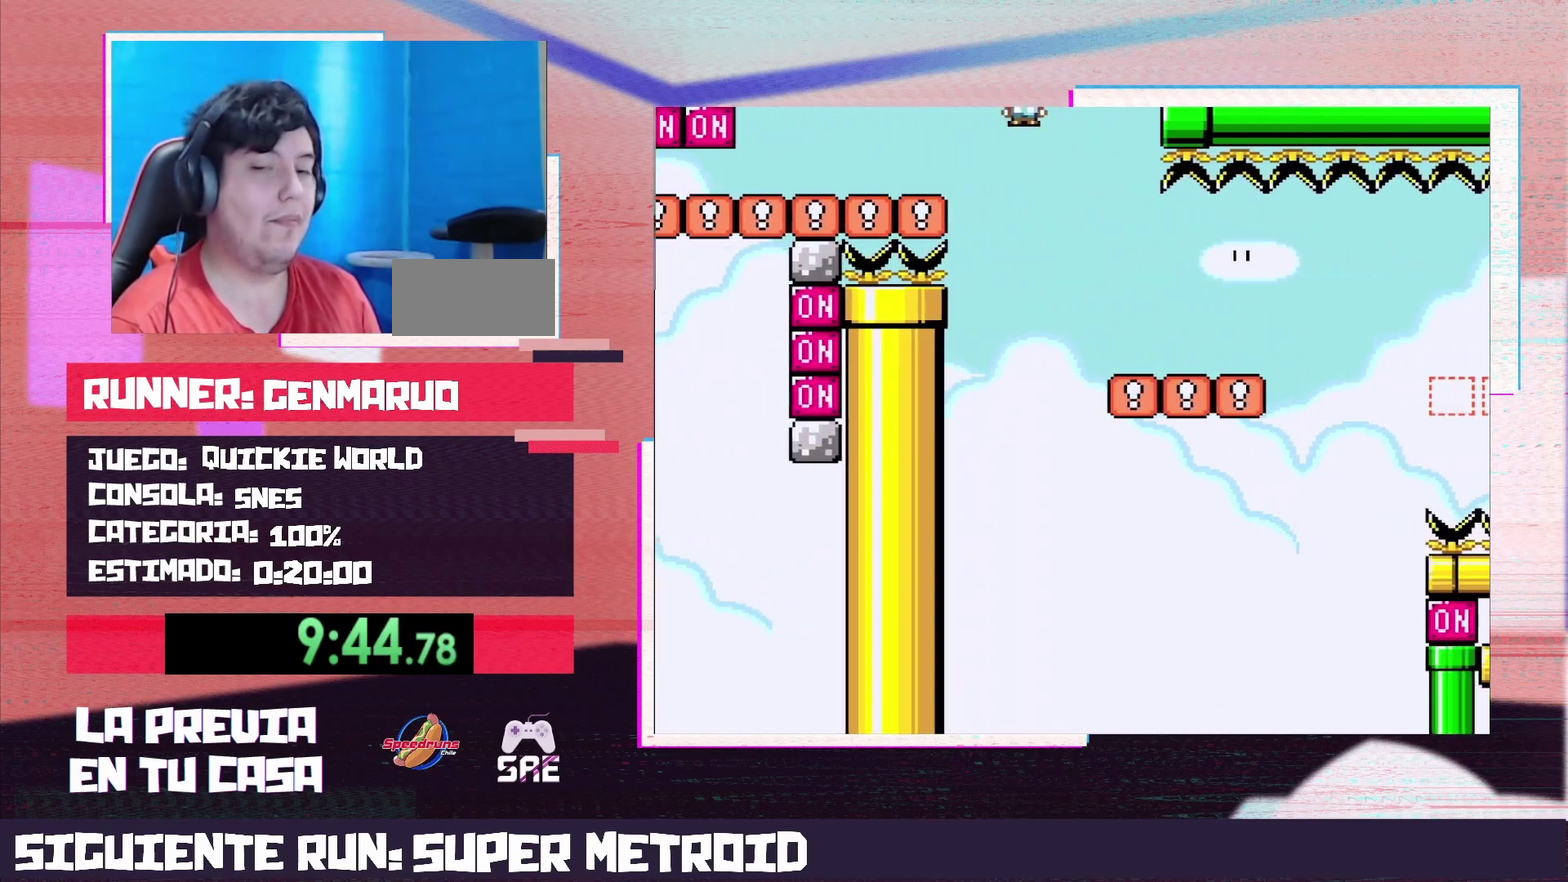
{"buttons": ["X", "DPAD_RIGHT"], "events": [[217, "DPAD_RIGHT", "up"], [233, "DPAD_LEFT", "down"], [333, "DPAD_LEFT", "up"], [467, "DPAD_RIGHT", "down"]]}
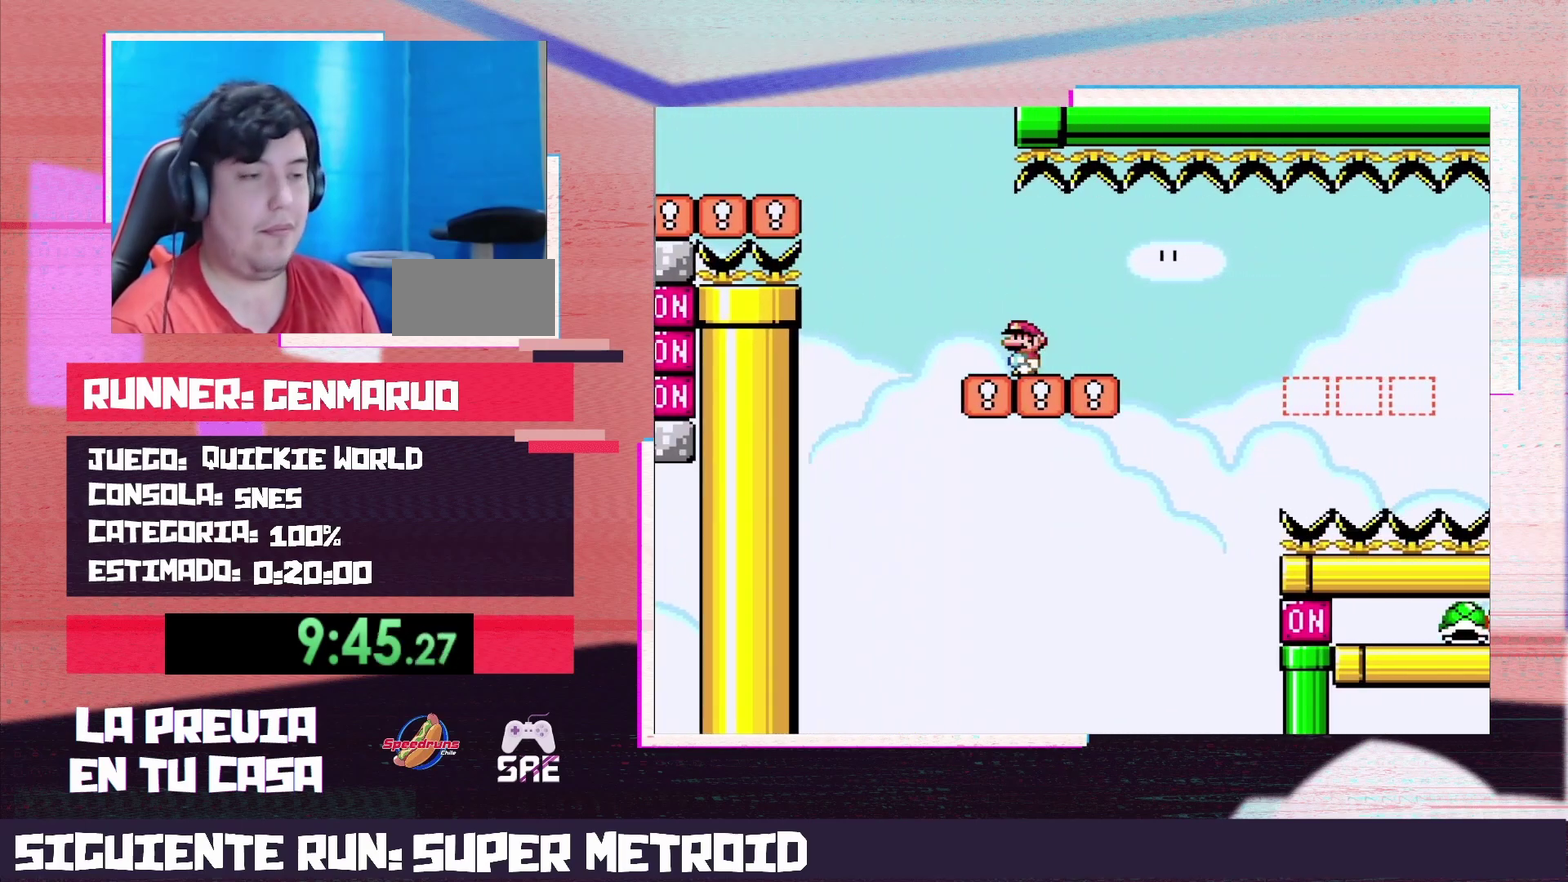
{"buttons": ["A", "X", "DPAD_RIGHT"], "events": [[333, "A", "down"]]}
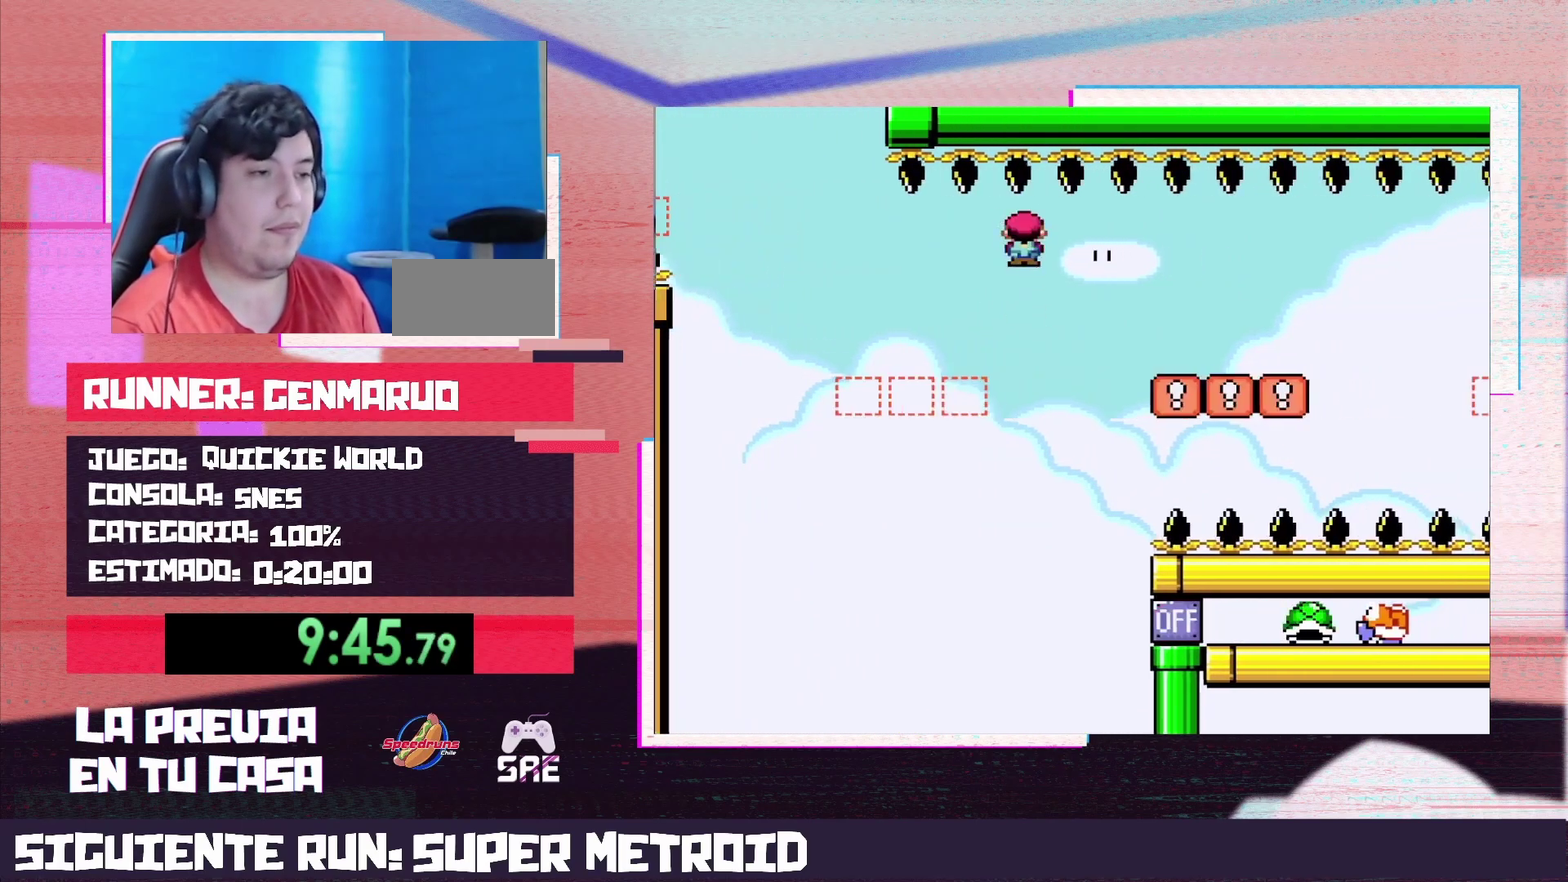
{"buttons": ["X"], "events": [[267, "A", "up"], [300, "DPAD_RIGHT", "up"], [333, "DPAD_LEFT", "down"], [467, "DPAD_LEFT", "up"]]}
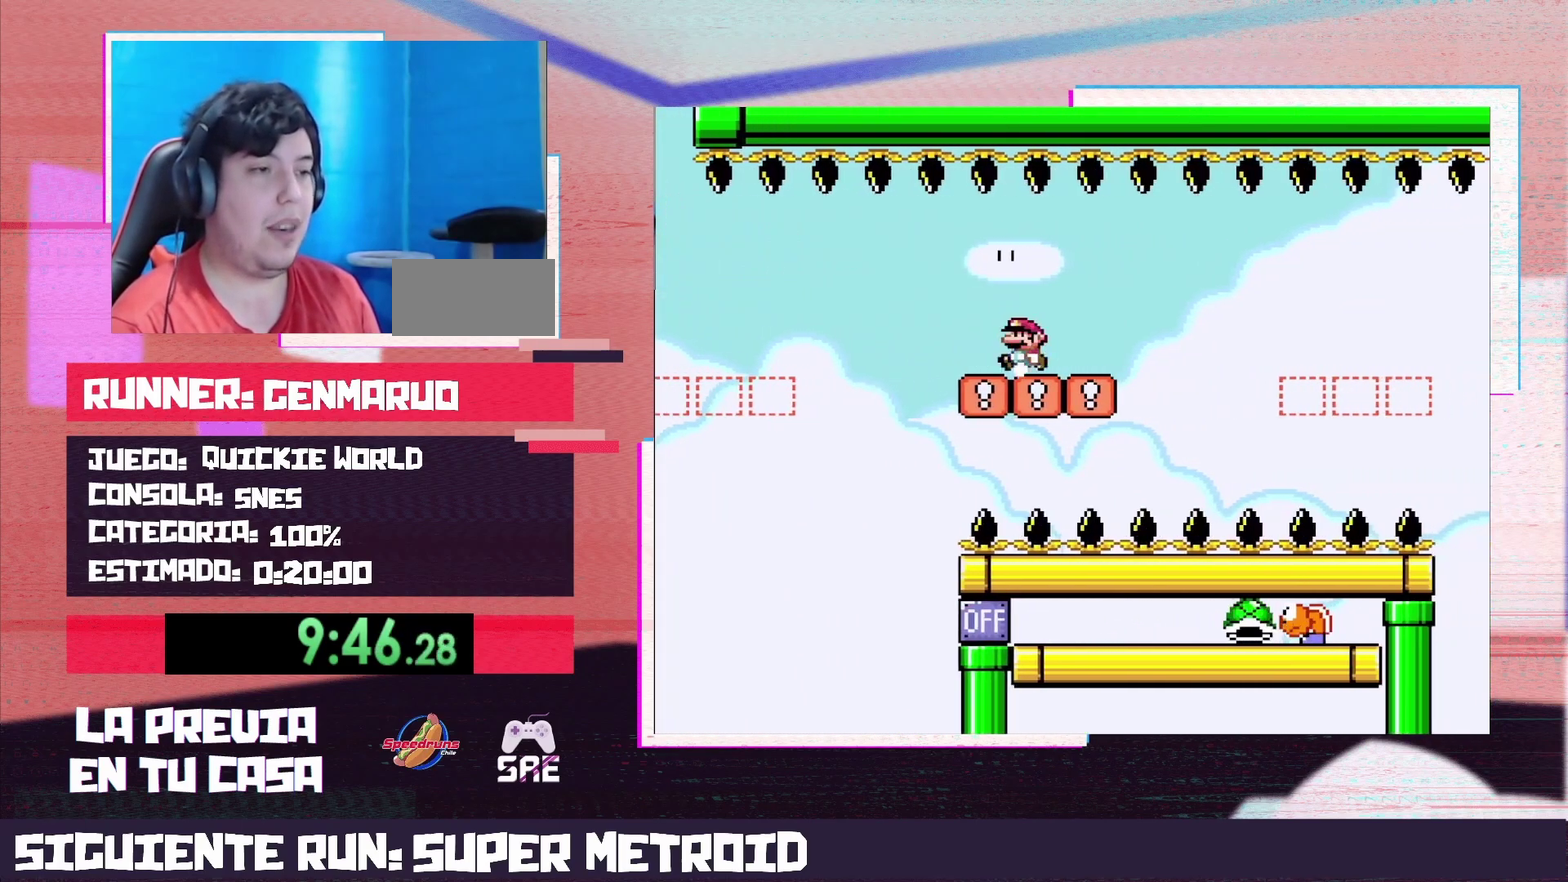
{"buttons": ["X", "DPAD_RIGHT"], "events": [[467, "DPAD_RIGHT", "down"]]}
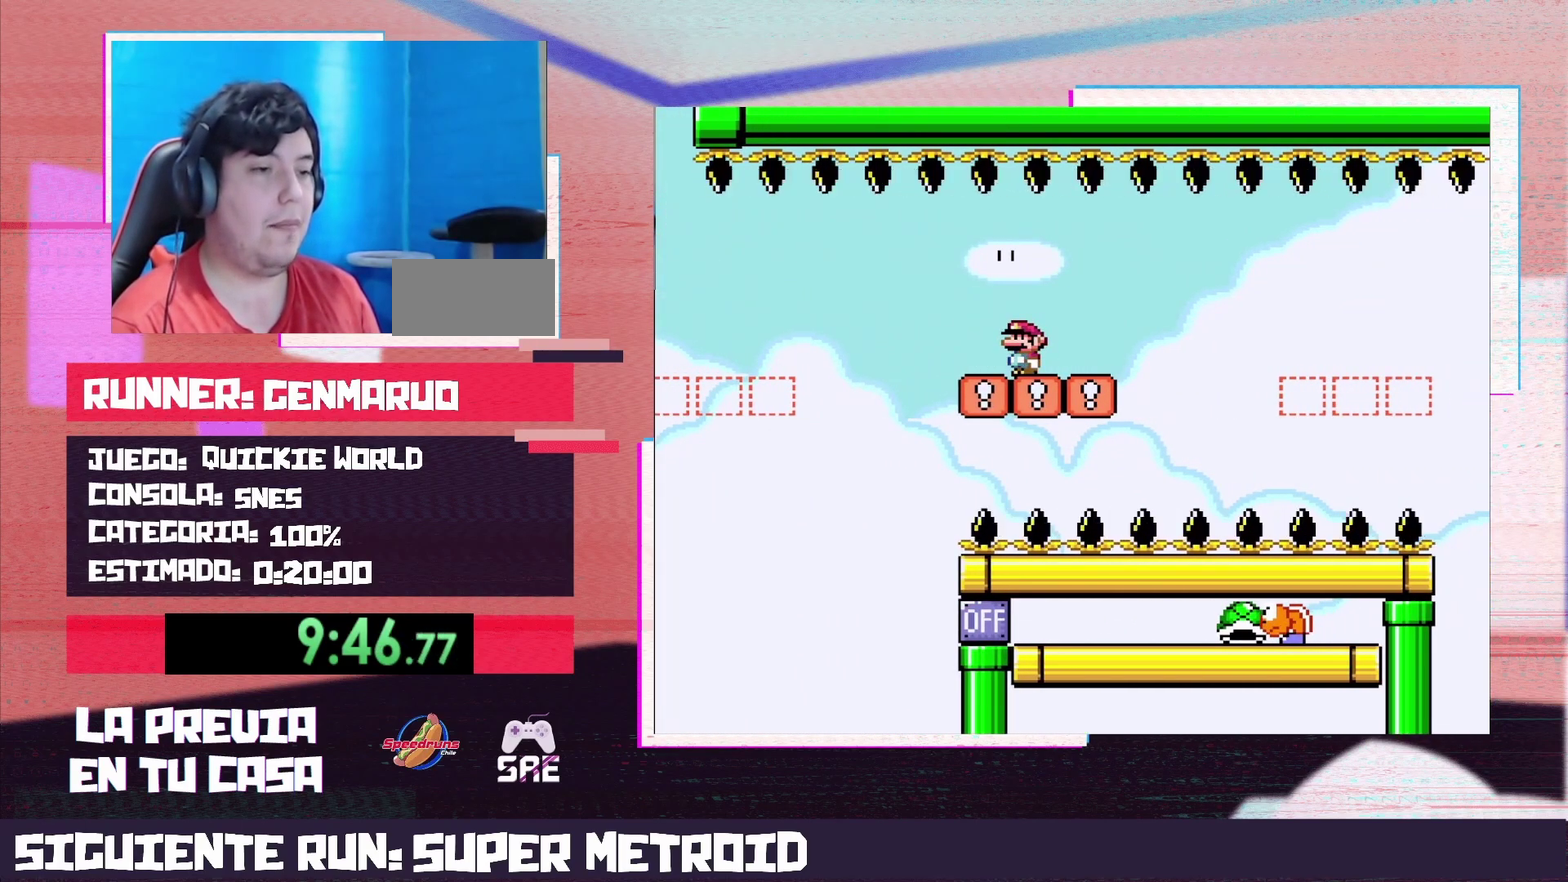
{"buttons": ["A", "X", "DPAD_RIGHT"], "events": [[150, "A", "down"], [217, "A", "up"], [300, "A", "down"]]}
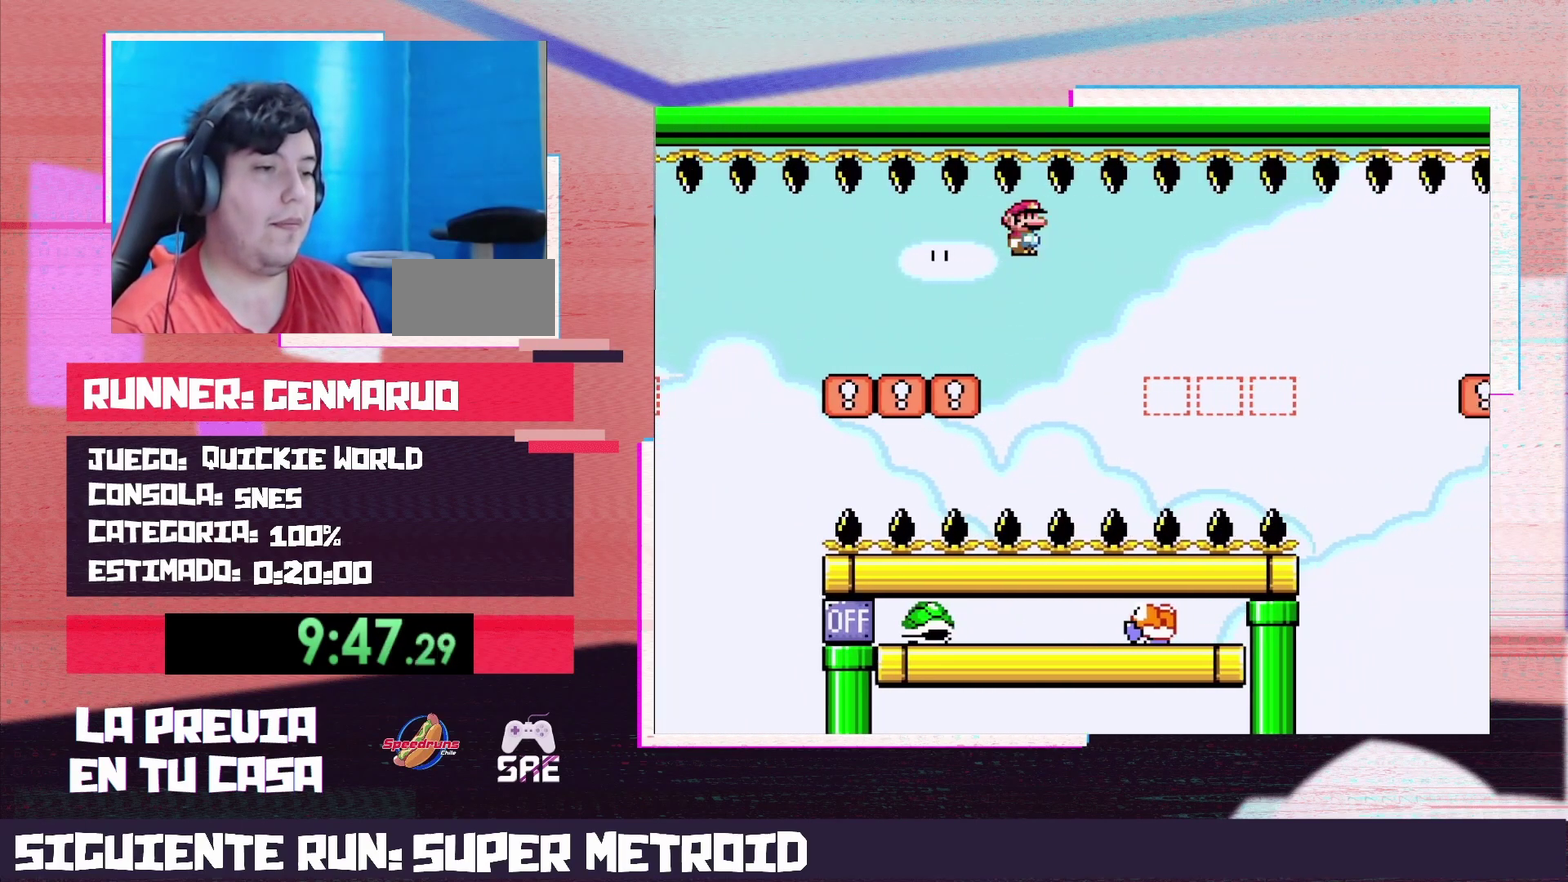
{"buttons": ["X"], "events": [[300, "A", "up"], [300, "DPAD_RIGHT", "up"], [333, "DPAD_LEFT", "down"], [433, "DPAD_LEFT", "up"]]}
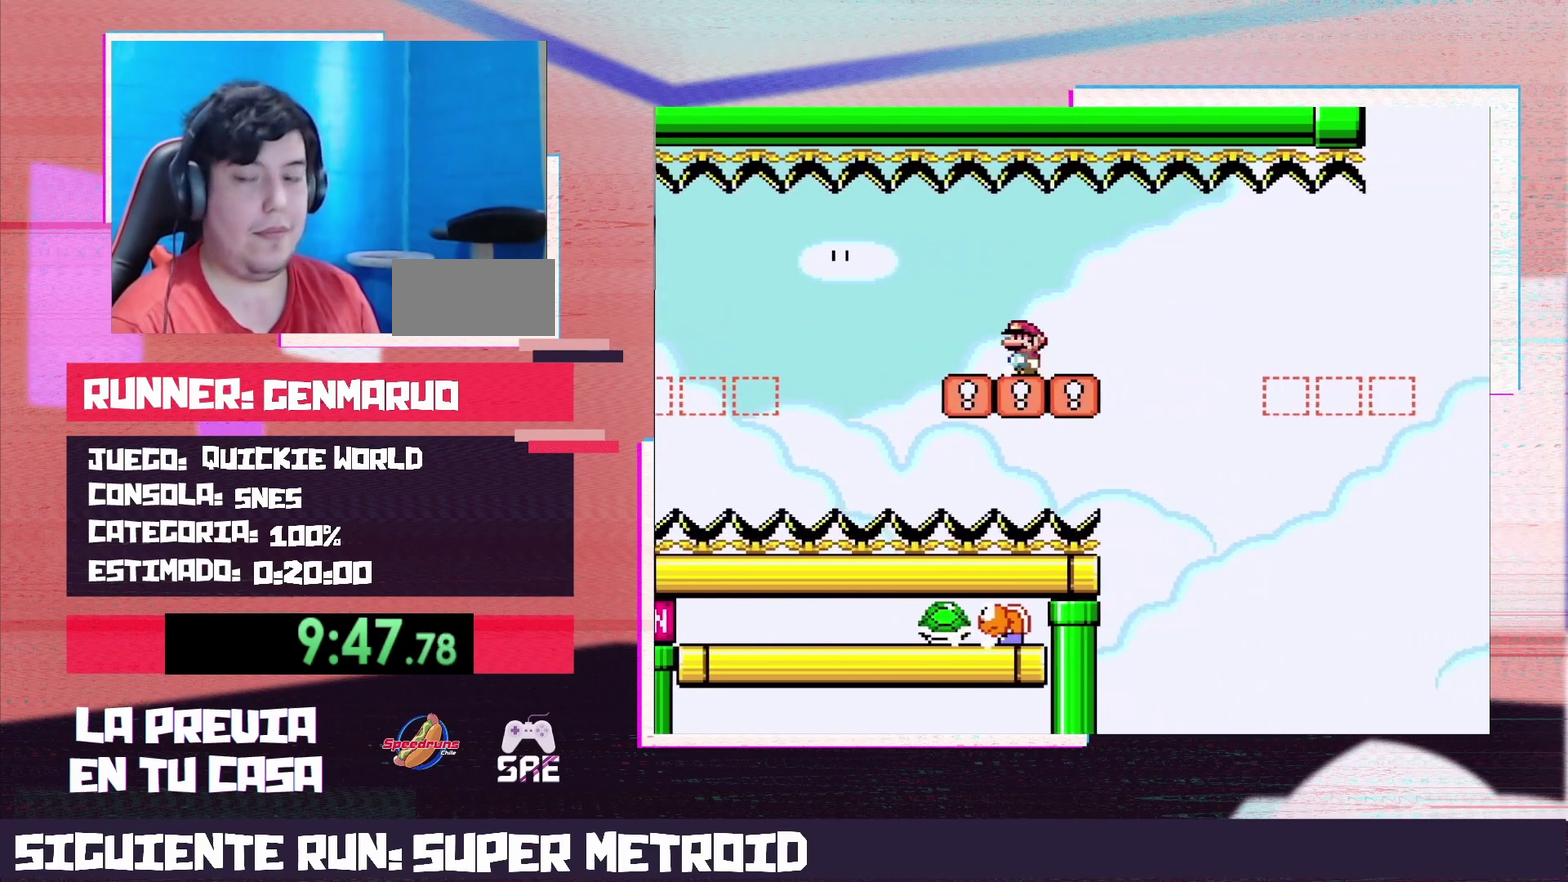
{"buttons": ["X"], "events": []}